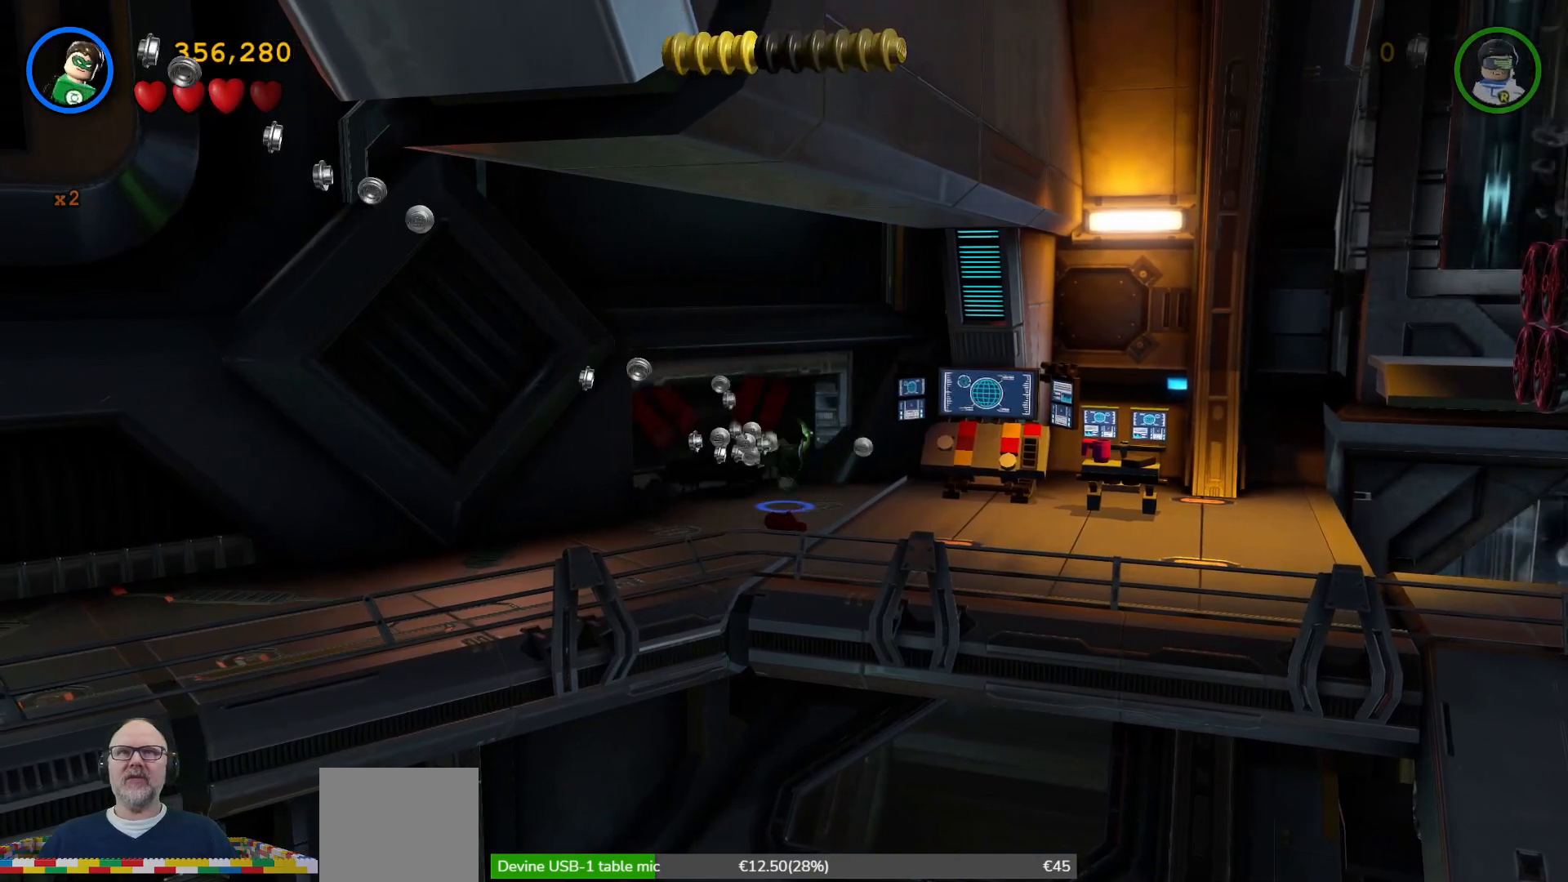
Gameplay with a controller (Xbox layout); each line is a JSON object with the inputs held at the frame after it. "events" lists button and stick changes between this image and that frame as [ms after this image, input, new state], when the widget could be followed in between.
{"buttons": ["X"], "left_stick": "center", "right_stick": "center", "events": [[67, "X", "up"], [200, "X", "down"], [333, "X", "up"], [400, "X", "down"]]}
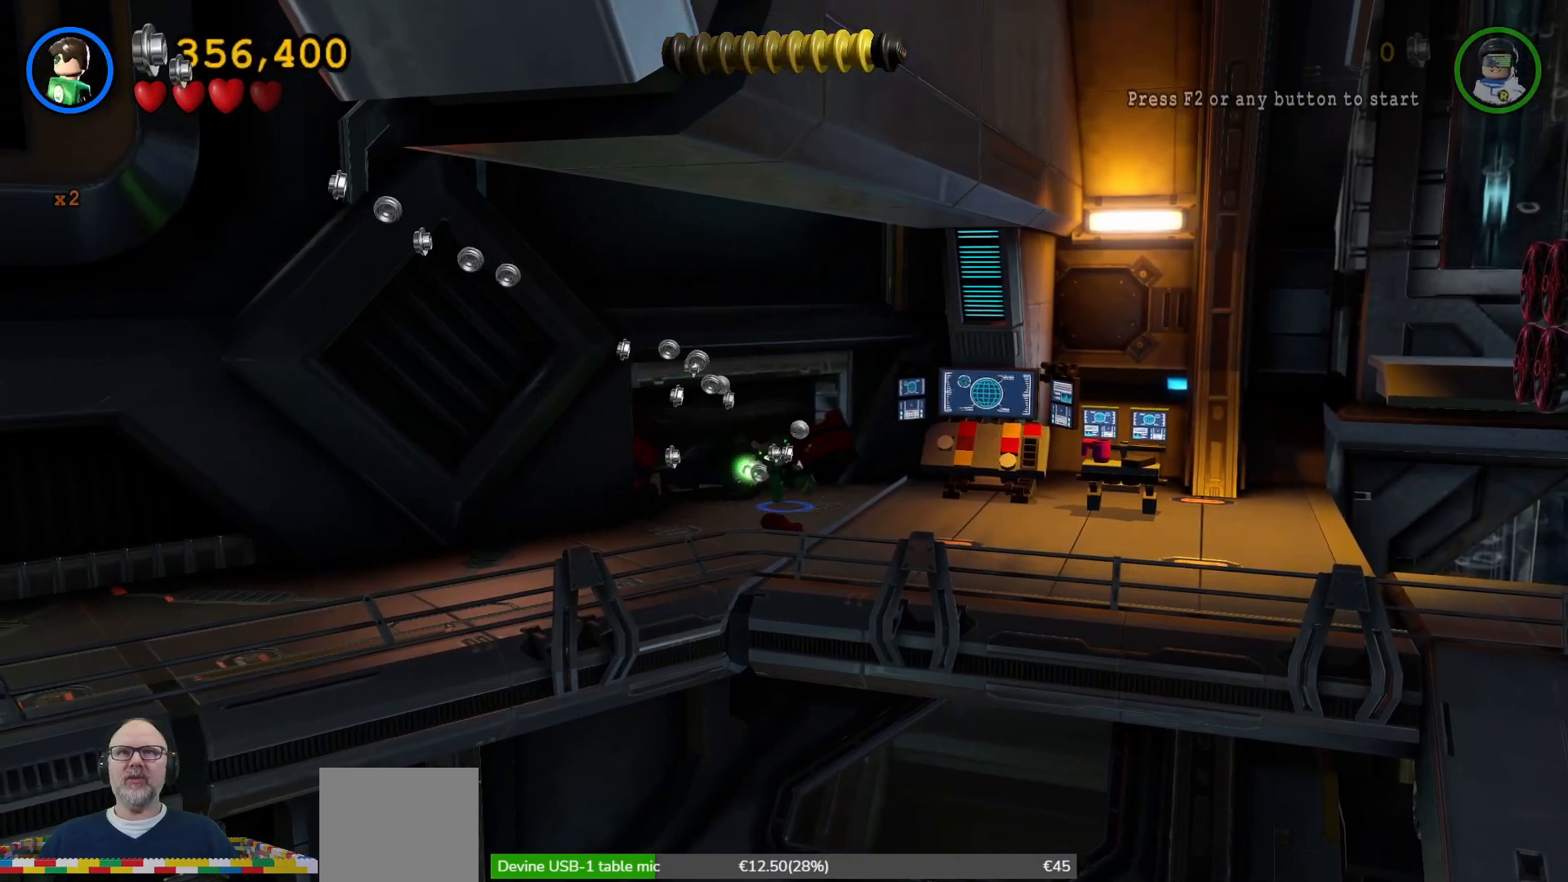
{"buttons": ["A"], "left_stick": "left", "right_stick": "center", "events": [[33, "X", "up"], [100, "left_stick", "up-left"], [500, "A", "down"], [500, "left_stick", "left"]]}
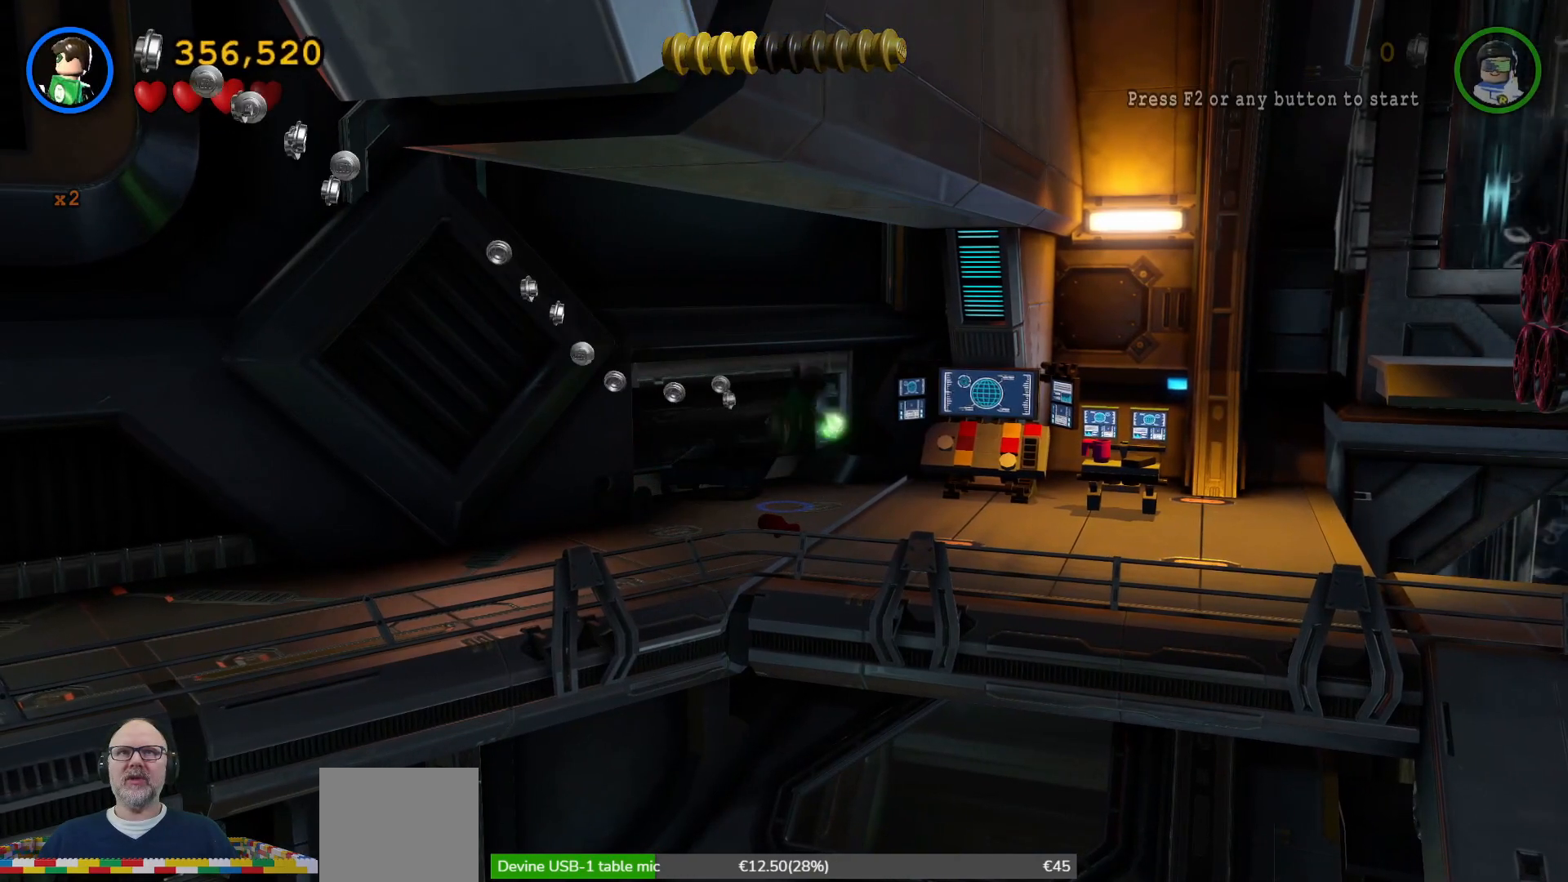
{"buttons": [], "left_stick": "down-right", "right_stick": "center", "events": [[133, "A", "up"], [133, "left_stick", "down-left"], [467, "left_stick", "down-right"]]}
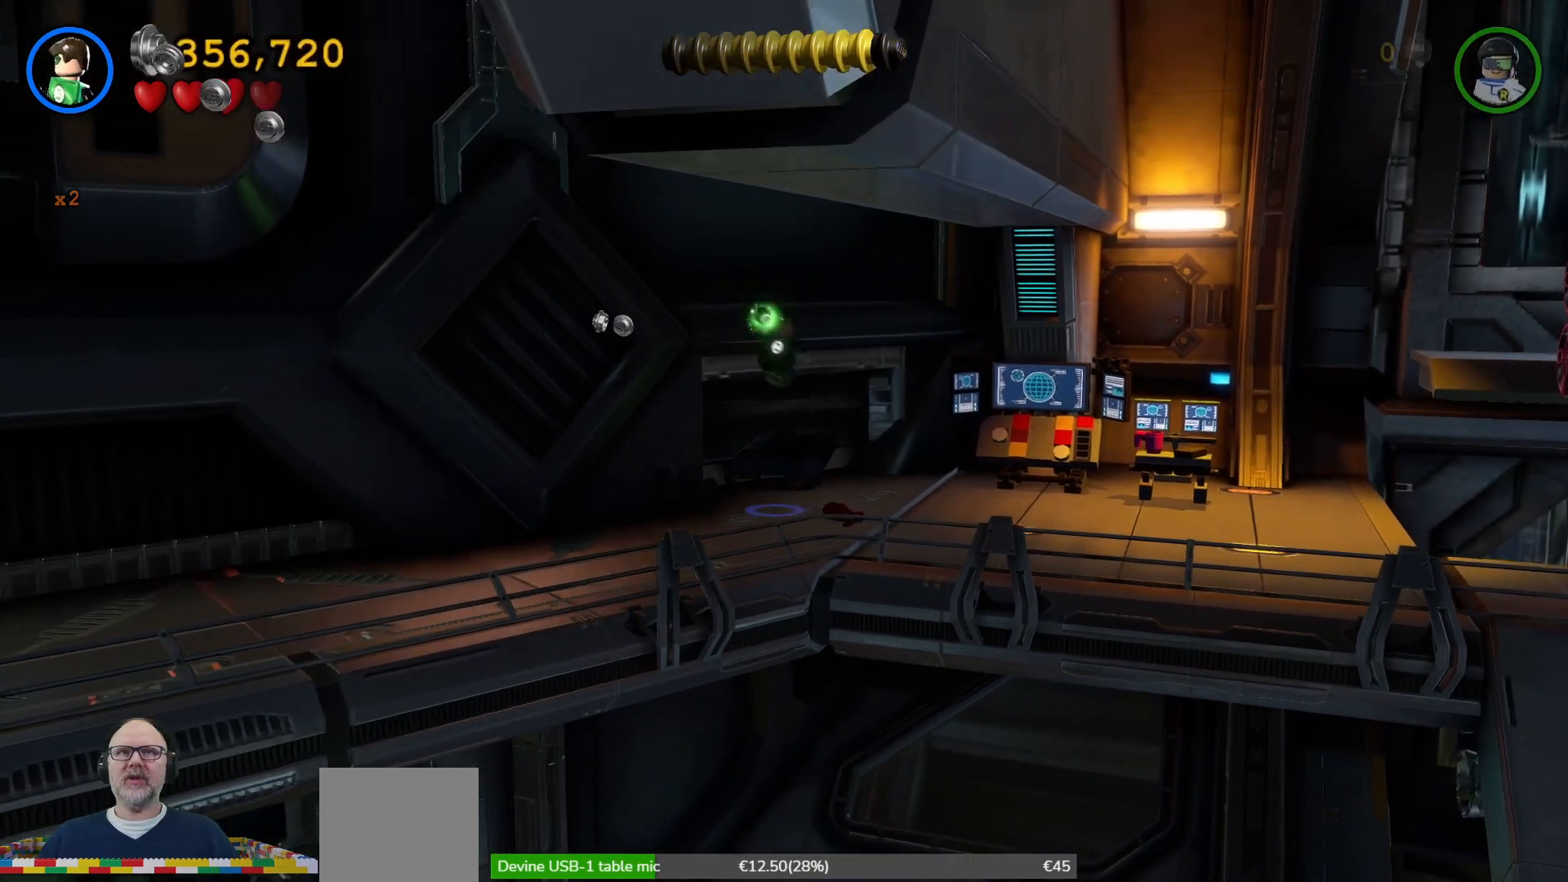
{"buttons": [], "left_stick": "up-right", "right_stick": "center", "events": [[133, "left_stick", "right"], [433, "left_stick", "up-right"]]}
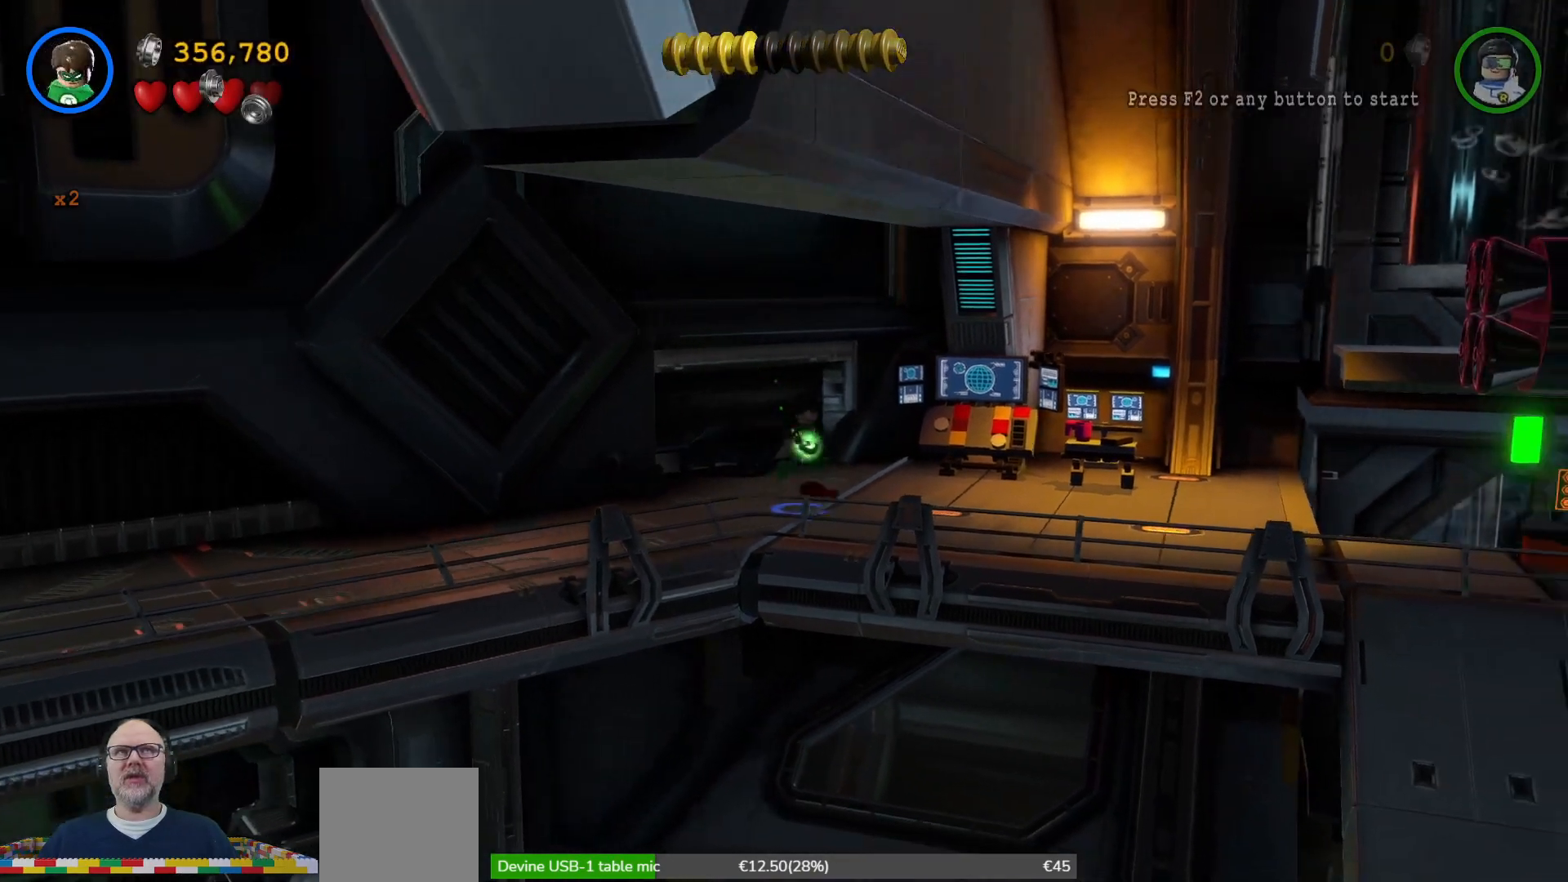
{"buttons": [], "left_stick": "up-right", "right_stick": "center", "events": [[200, "X", "down"], [333, "X", "up"], [367, "X", "down"], [500, "X", "up"]]}
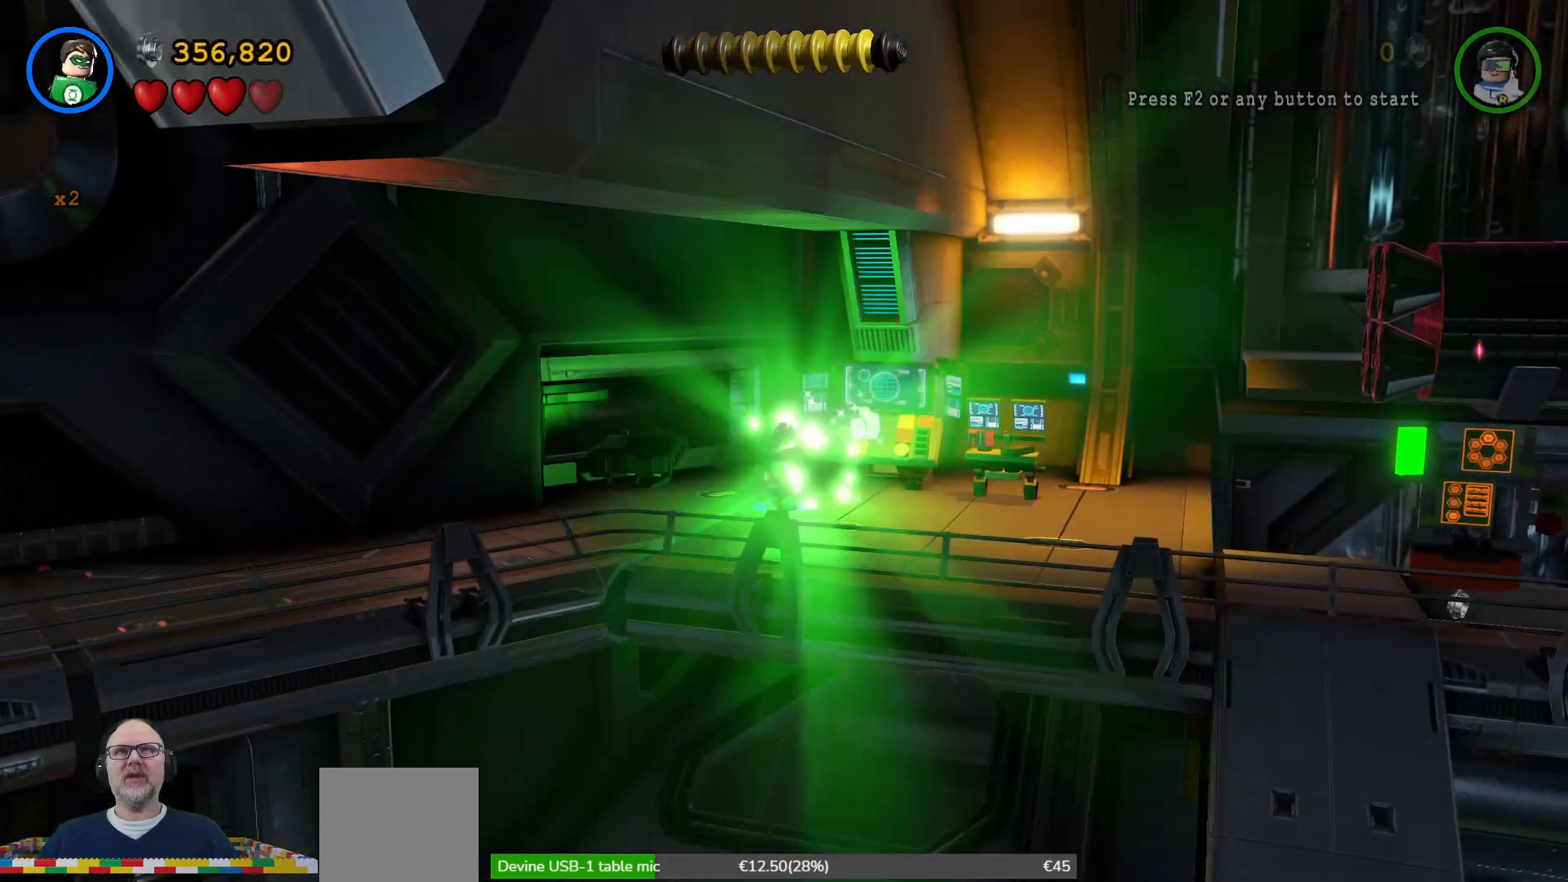
{"buttons": ["X"], "left_stick": "center", "right_stick": "center", "events": [[67, "X", "down"], [200, "X", "up"], [200, "left_stick", "center"], [267, "X", "down"], [367, "X", "up"], [433, "X", "down"]]}
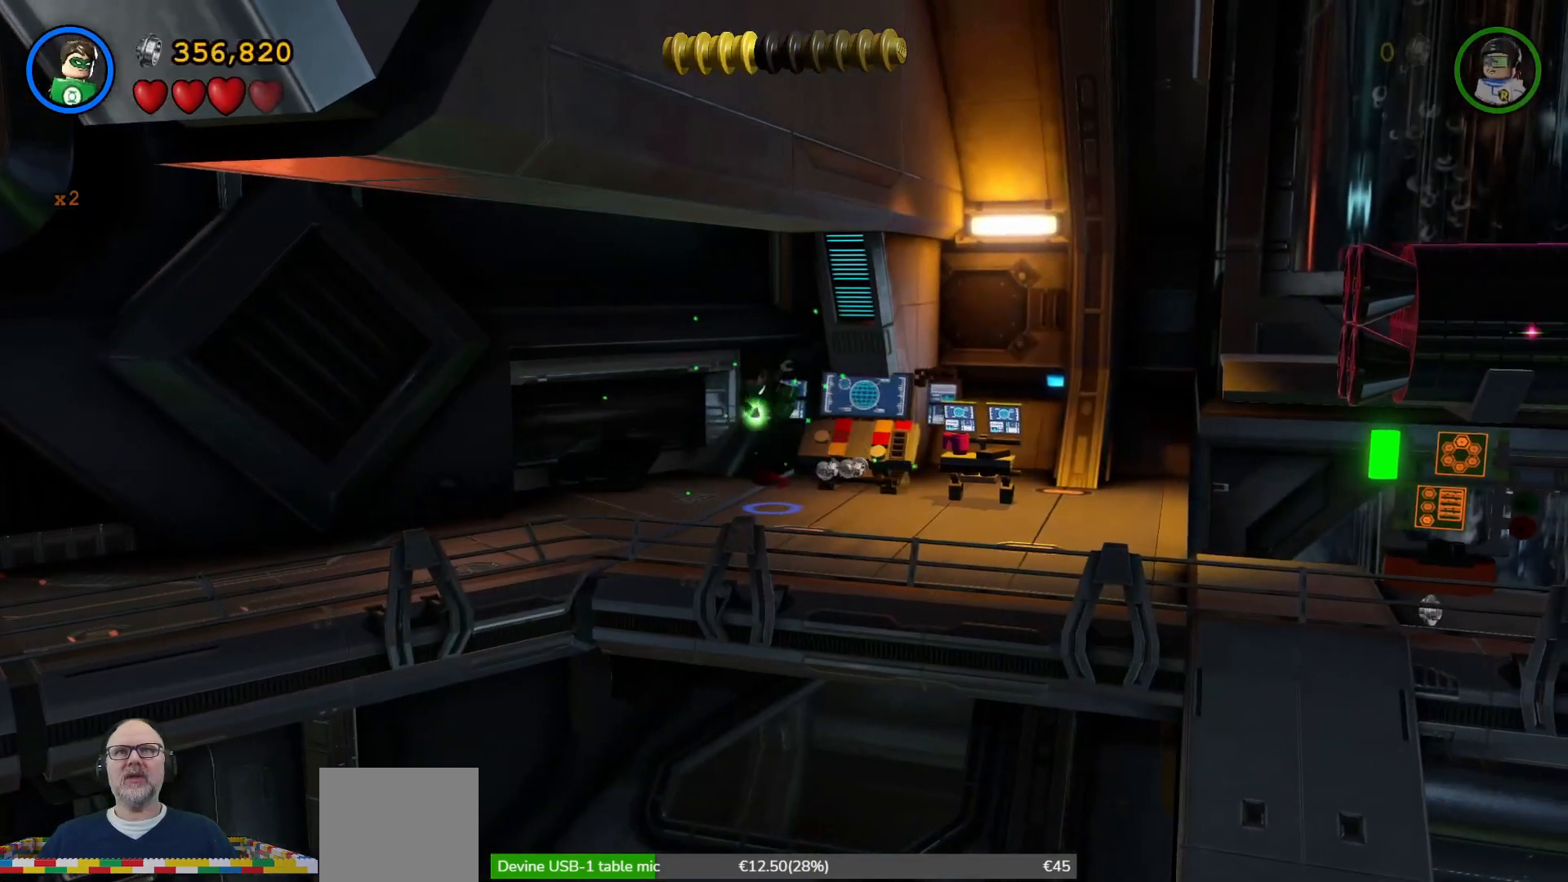
{"buttons": [], "left_stick": "center", "right_stick": "center", "events": [[67, "X", "up"], [133, "X", "down"], [233, "X", "up"], [333, "X", "down"], [433, "X", "up"]]}
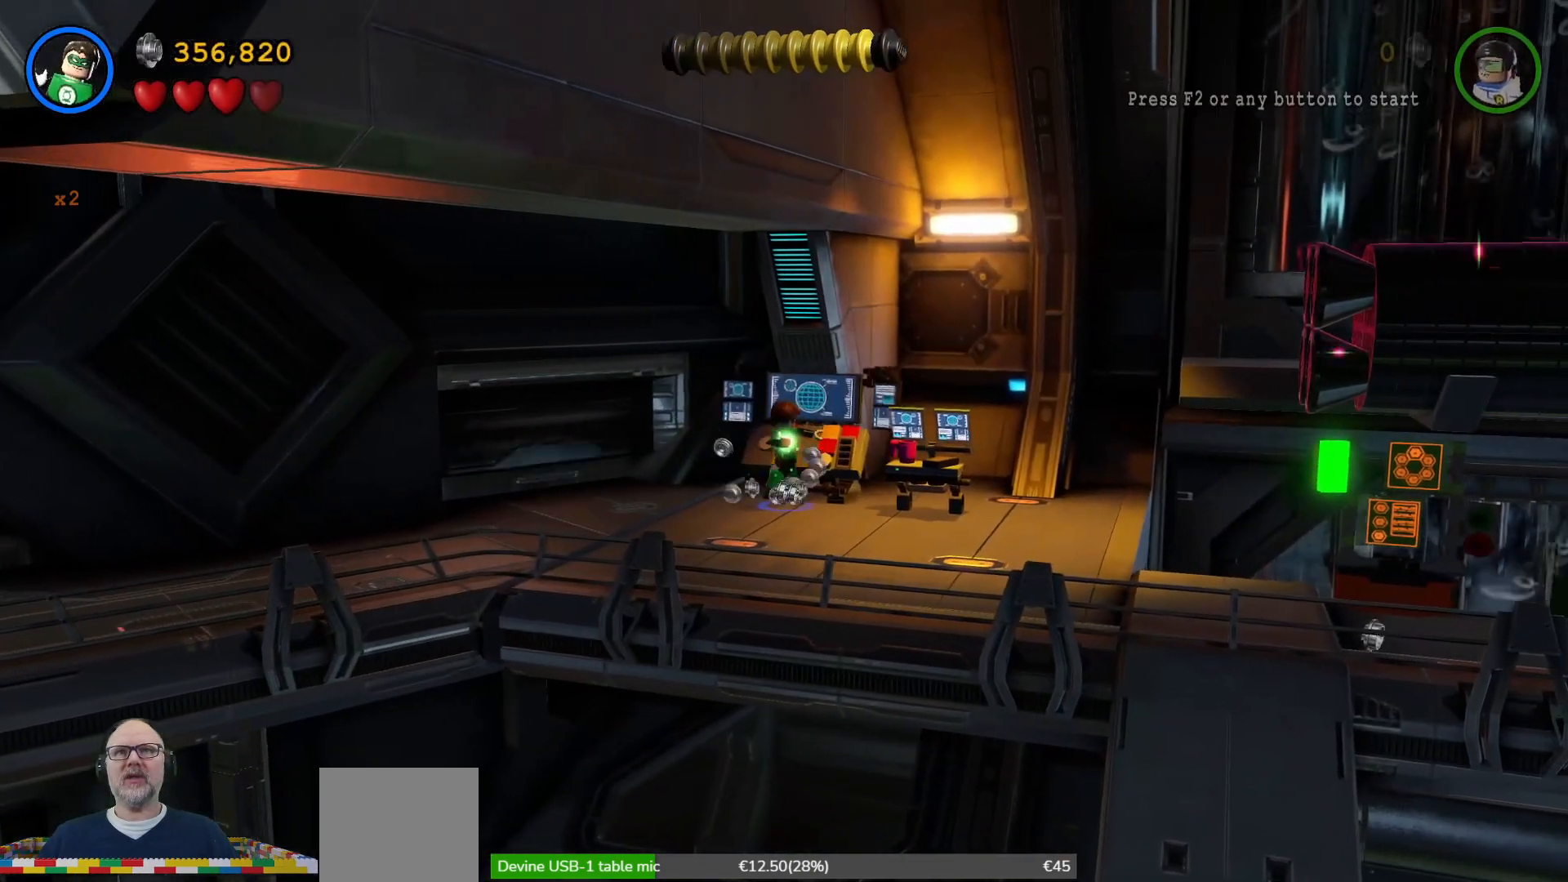
{"buttons": ["X"], "left_stick": "center", "right_stick": "center", "events": [[33, "X", "down"], [133, "X", "up"], [200, "X", "down"], [333, "X", "up"], [433, "X", "down"]]}
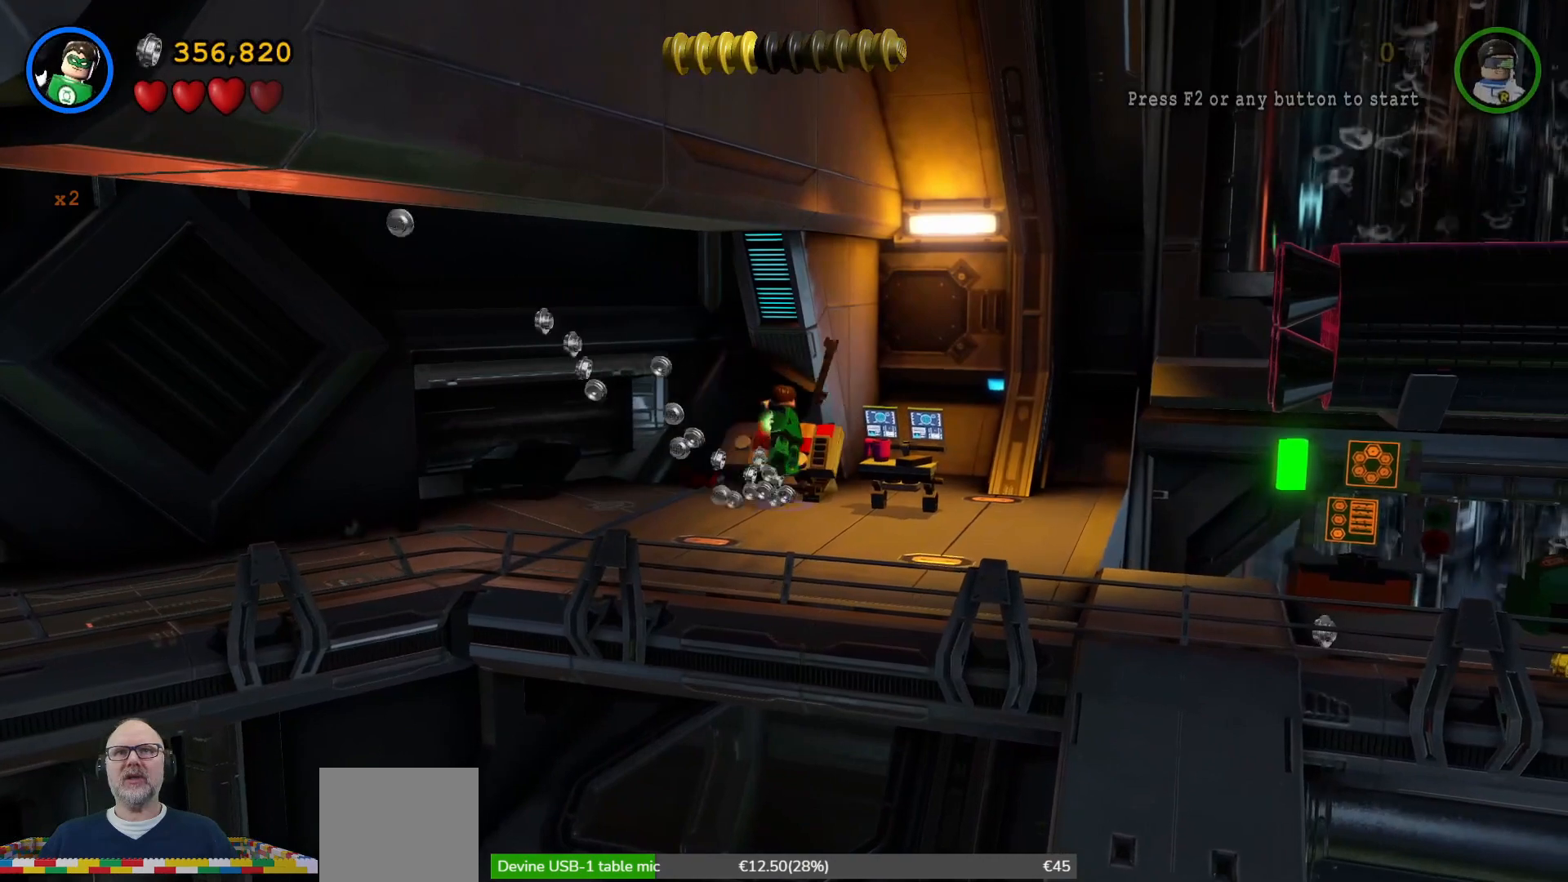
{"buttons": [], "left_stick": "center", "right_stick": "center", "events": [[33, "X", "up"], [133, "X", "down"], [200, "X", "up"], [300, "X", "down"], [433, "X", "up"]]}
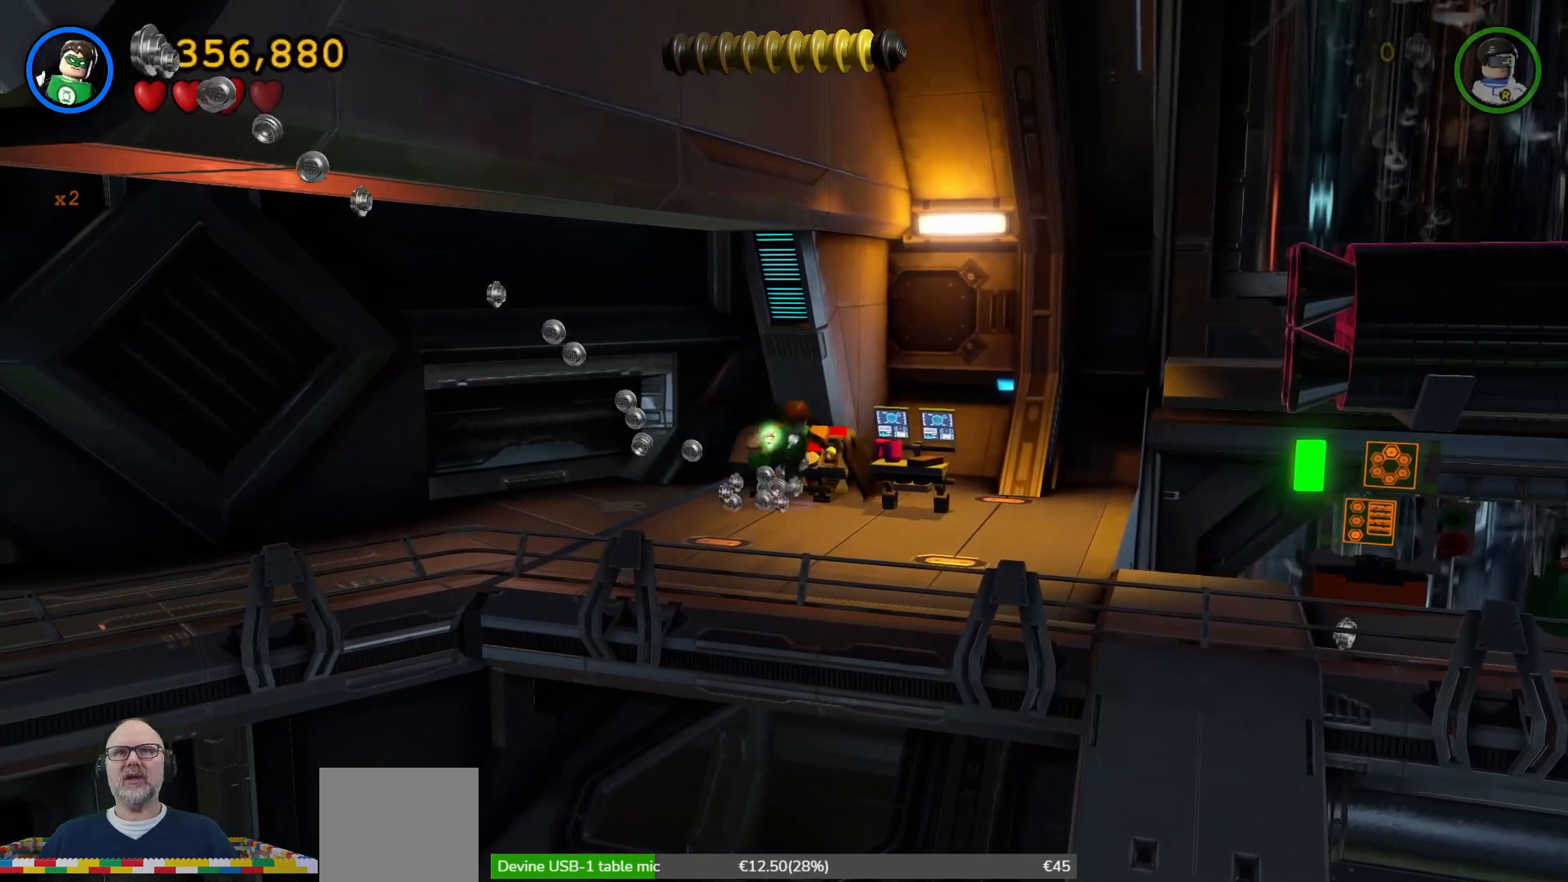
{"buttons": ["X"], "left_stick": "center", "right_stick": "center", "events": [[33, "X", "down"], [133, "X", "up"], [233, "X", "down"], [333, "X", "up"], [433, "X", "down"]]}
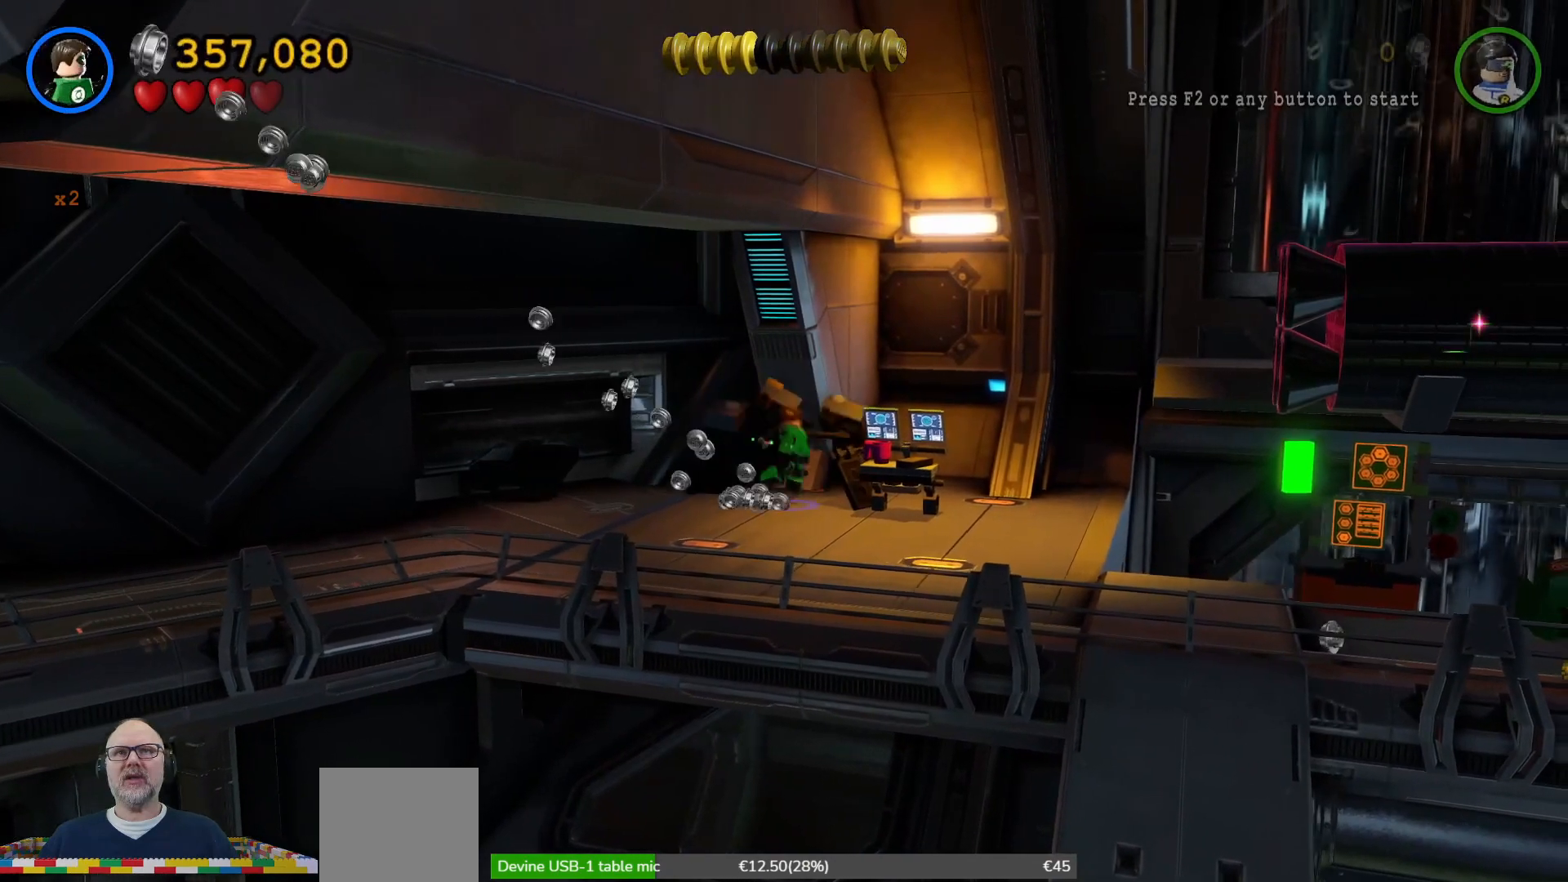
{"buttons": [], "left_stick": "center", "right_stick": "center", "events": [[33, "X", "up"], [200, "X", "down"], [267, "X", "up"], [367, "X", "down"], [500, "X", "up"]]}
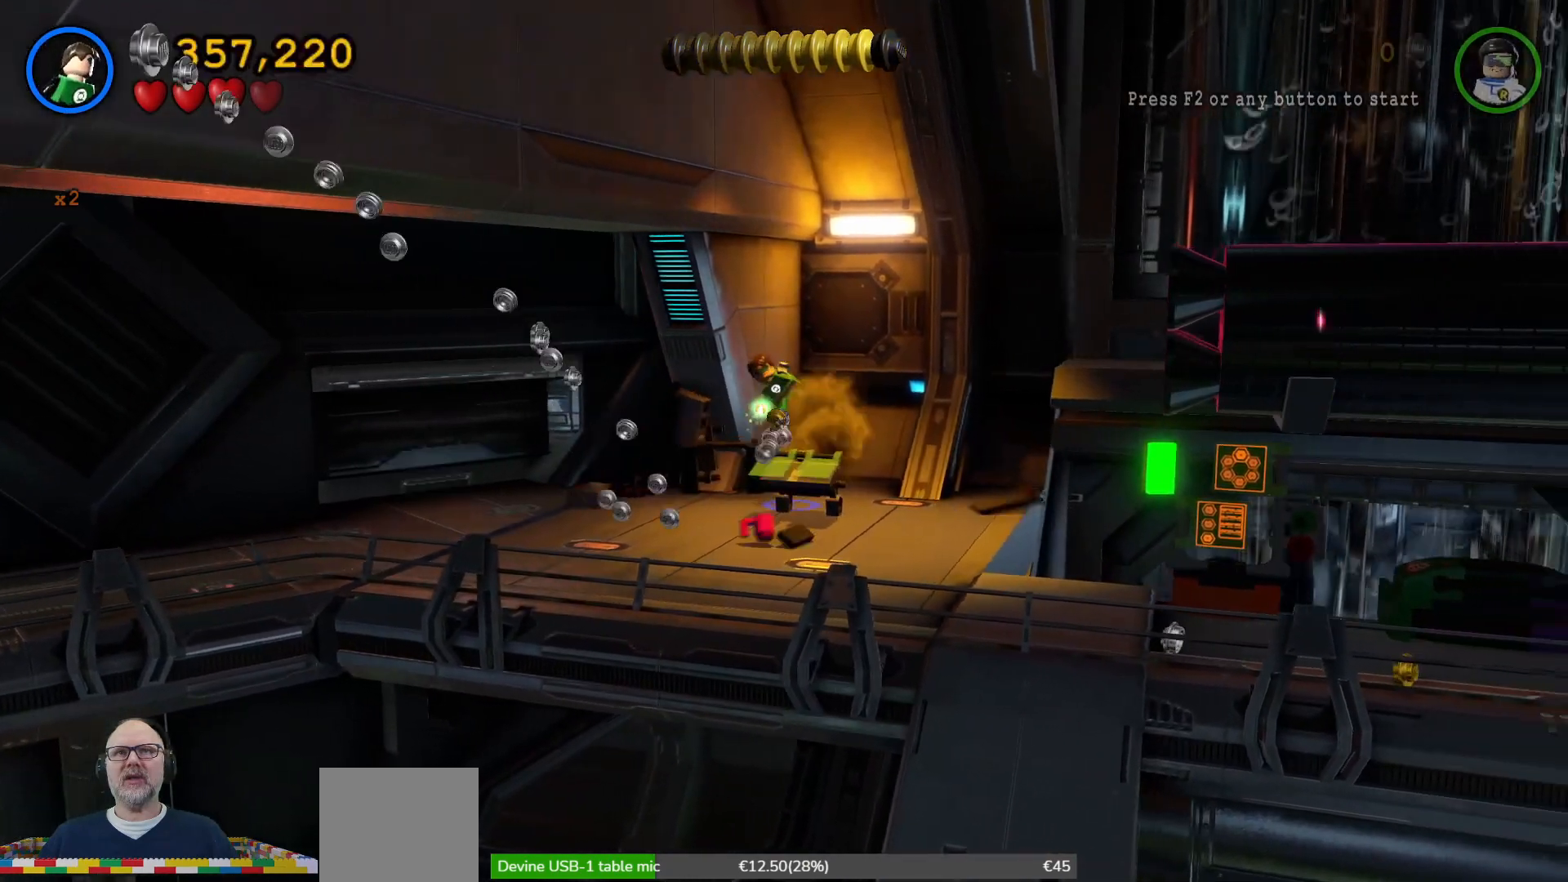
{"buttons": [], "left_stick": "down-left", "right_stick": "center", "events": [[100, "X", "down"], [167, "X", "up"], [300, "left_stick", "down"], [333, "X", "down"], [400, "X", "up"], [400, "left_stick", "down-left"]]}
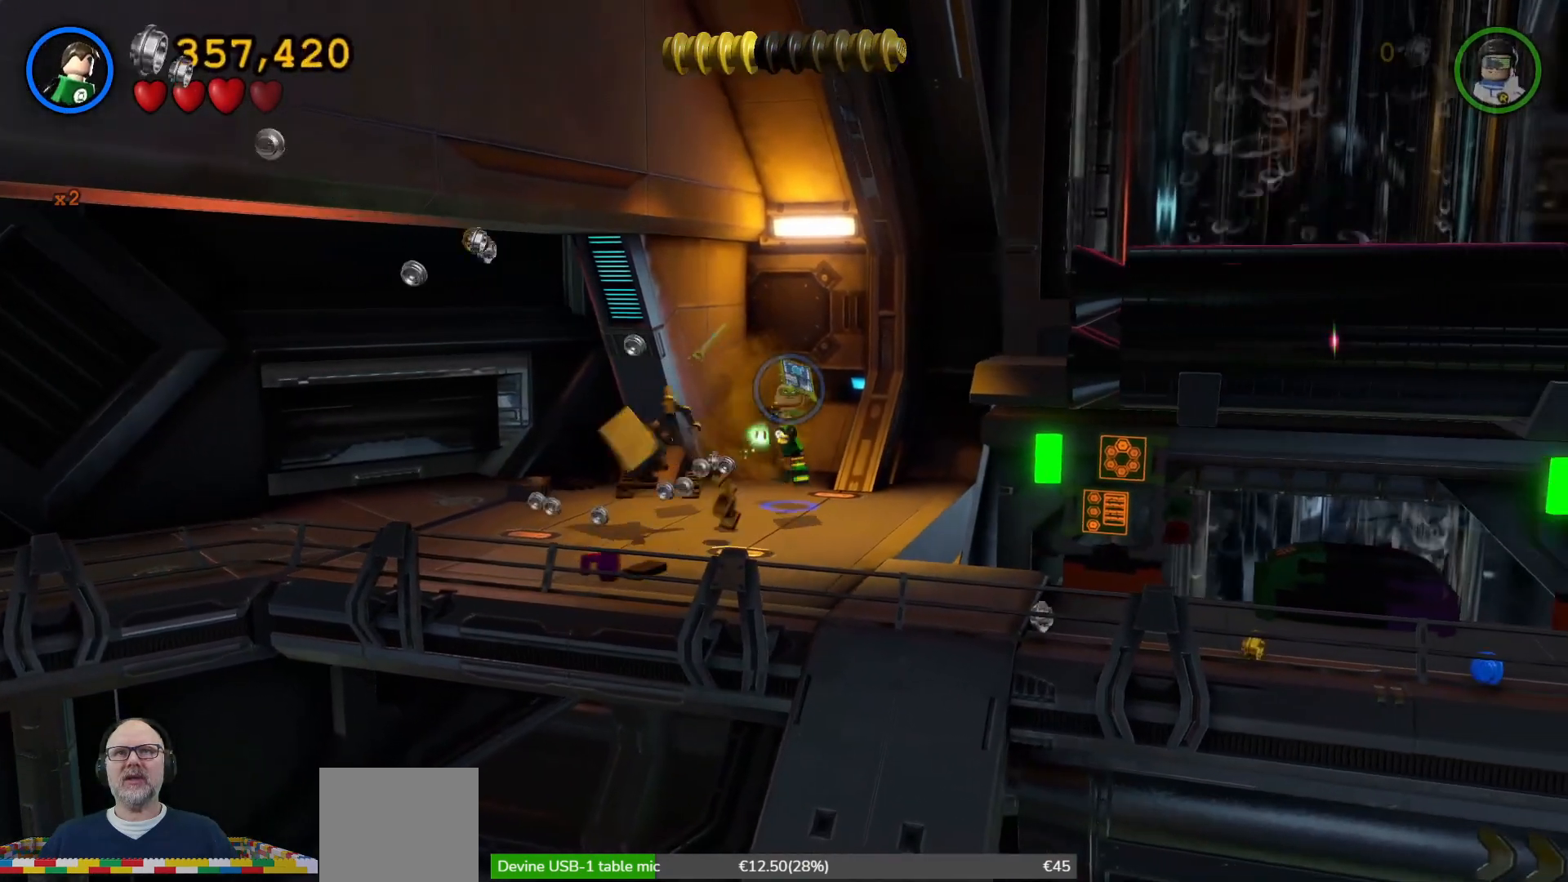
{"buttons": [], "left_stick": "left", "right_stick": "center", "events": [[167, "left_stick", "left"]]}
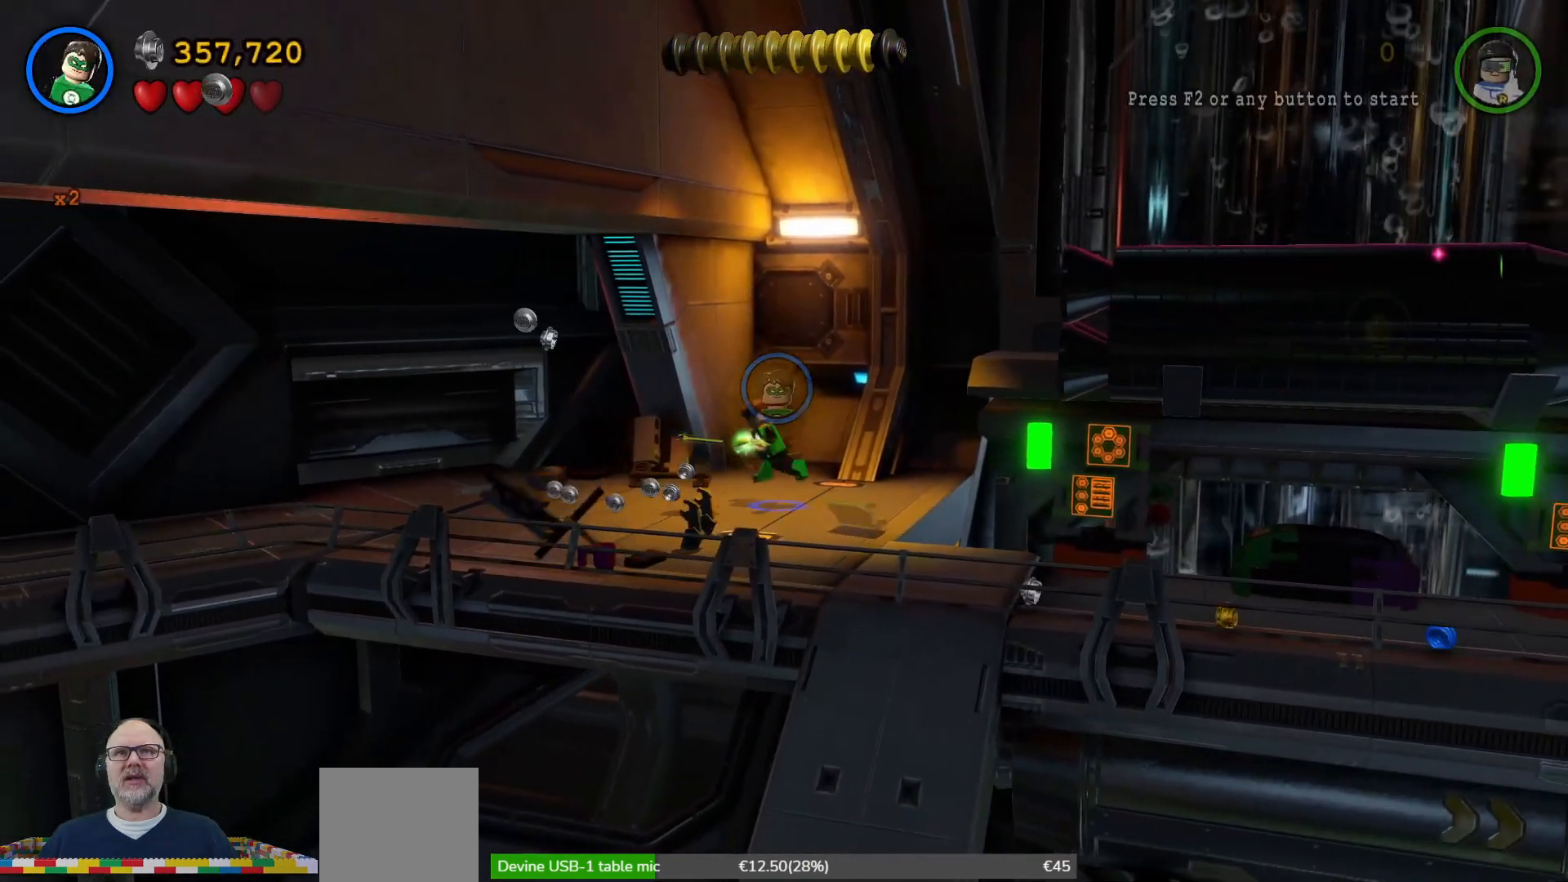
{"buttons": [], "left_stick": "left", "right_stick": "center", "events": [[200, "left_stick", "up-left"], [367, "left_stick", "left"]]}
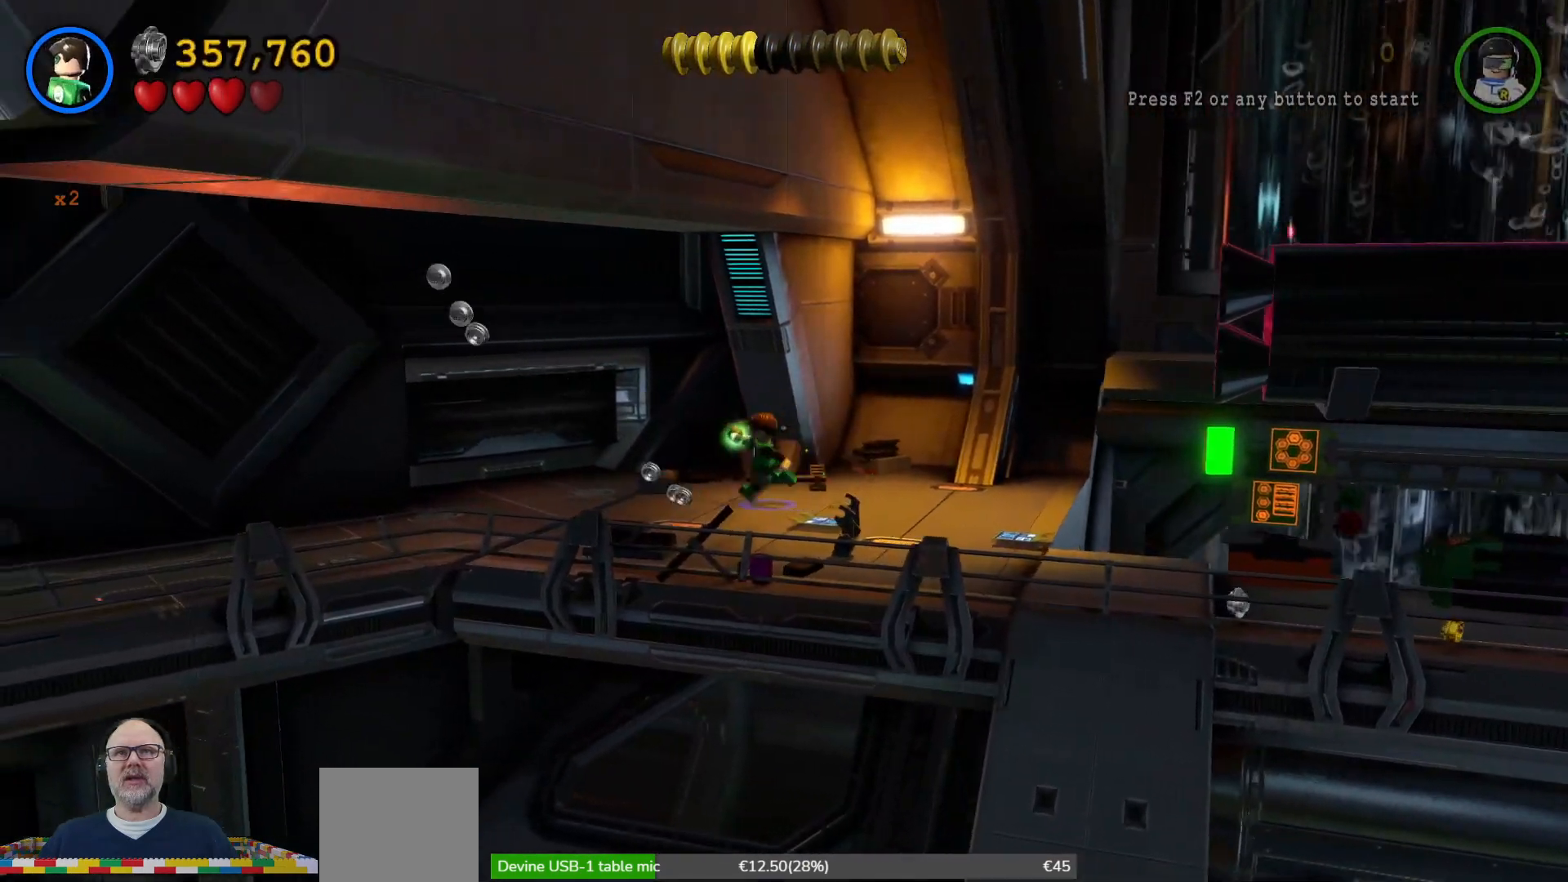
{"buttons": [], "left_stick": "right", "right_stick": "center", "events": [[233, "left_stick", "up-left"], [433, "left_stick", "right"]]}
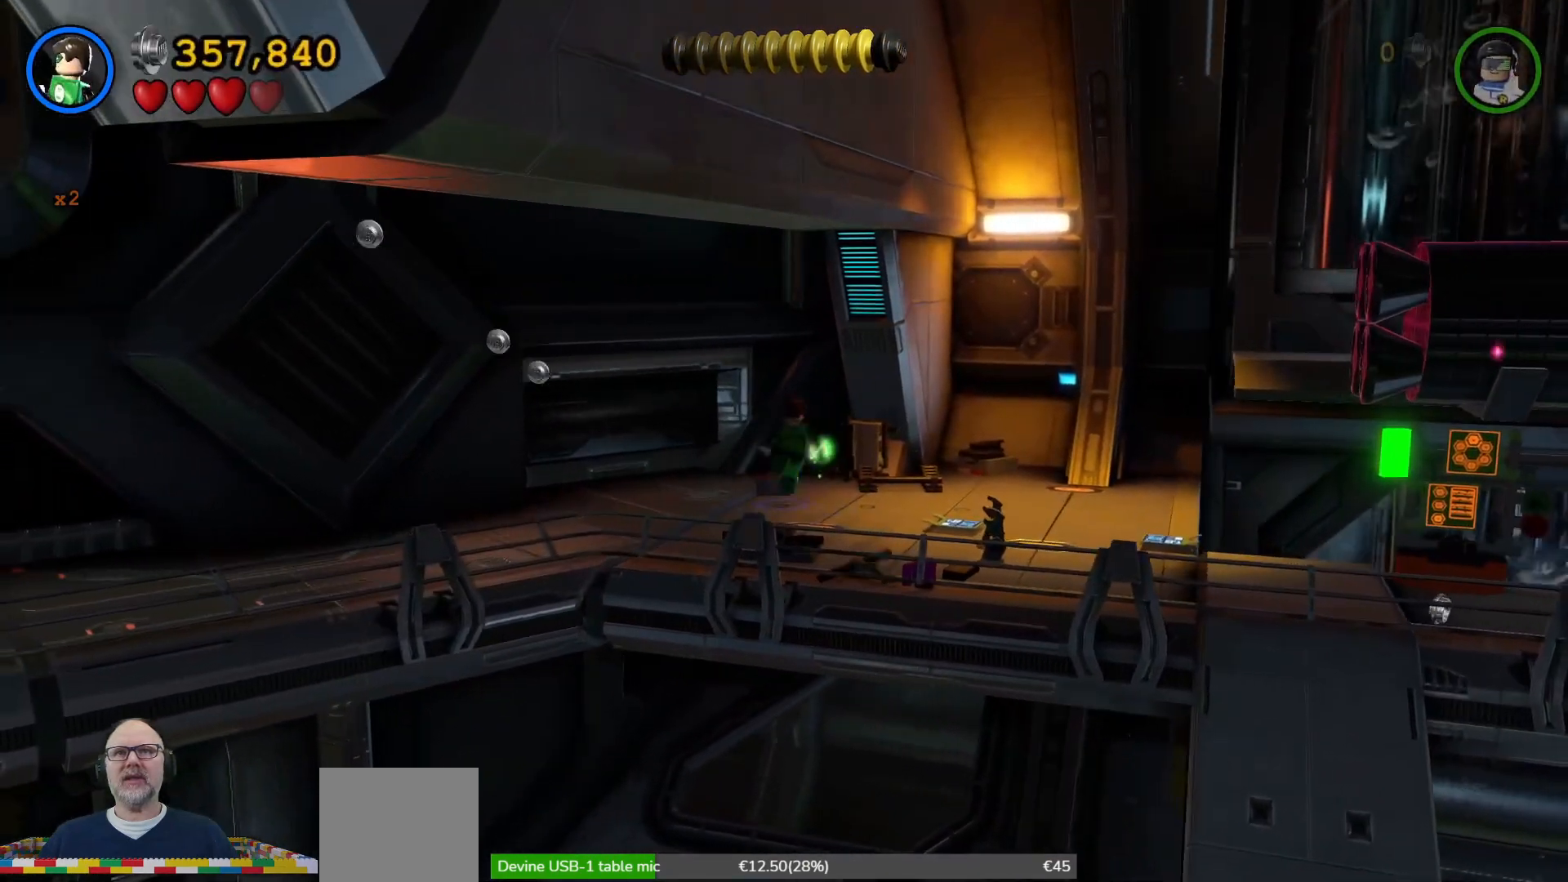
{"buttons": [], "left_stick": "up-right", "right_stick": "center", "events": [[267, "left_stick", "up-right"]]}
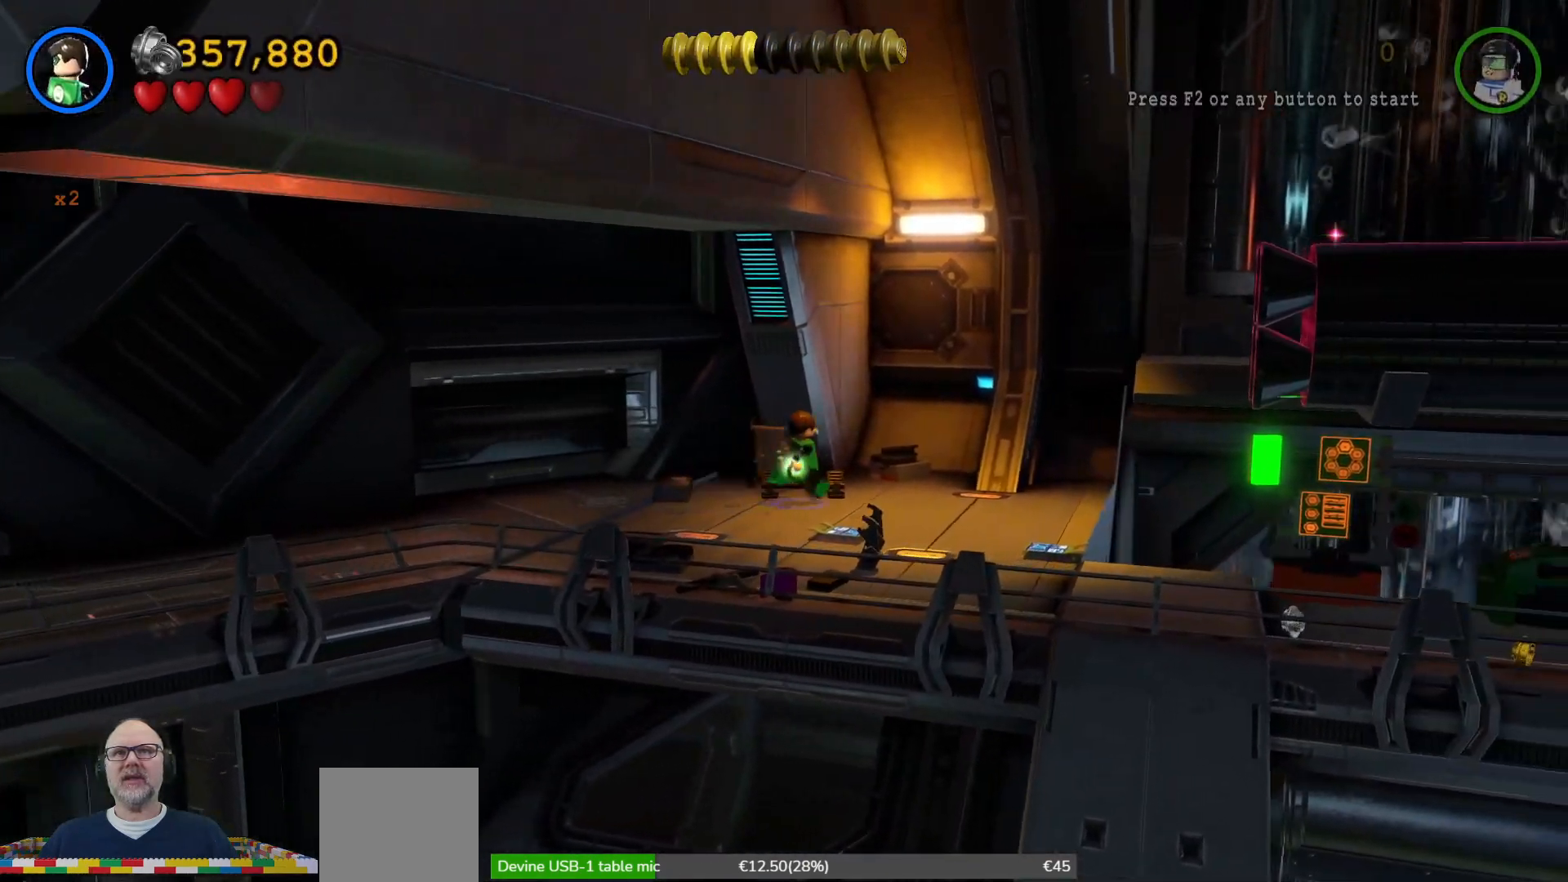
{"buttons": [], "left_stick": "up", "right_stick": "center", "events": [[433, "left_stick", "up"]]}
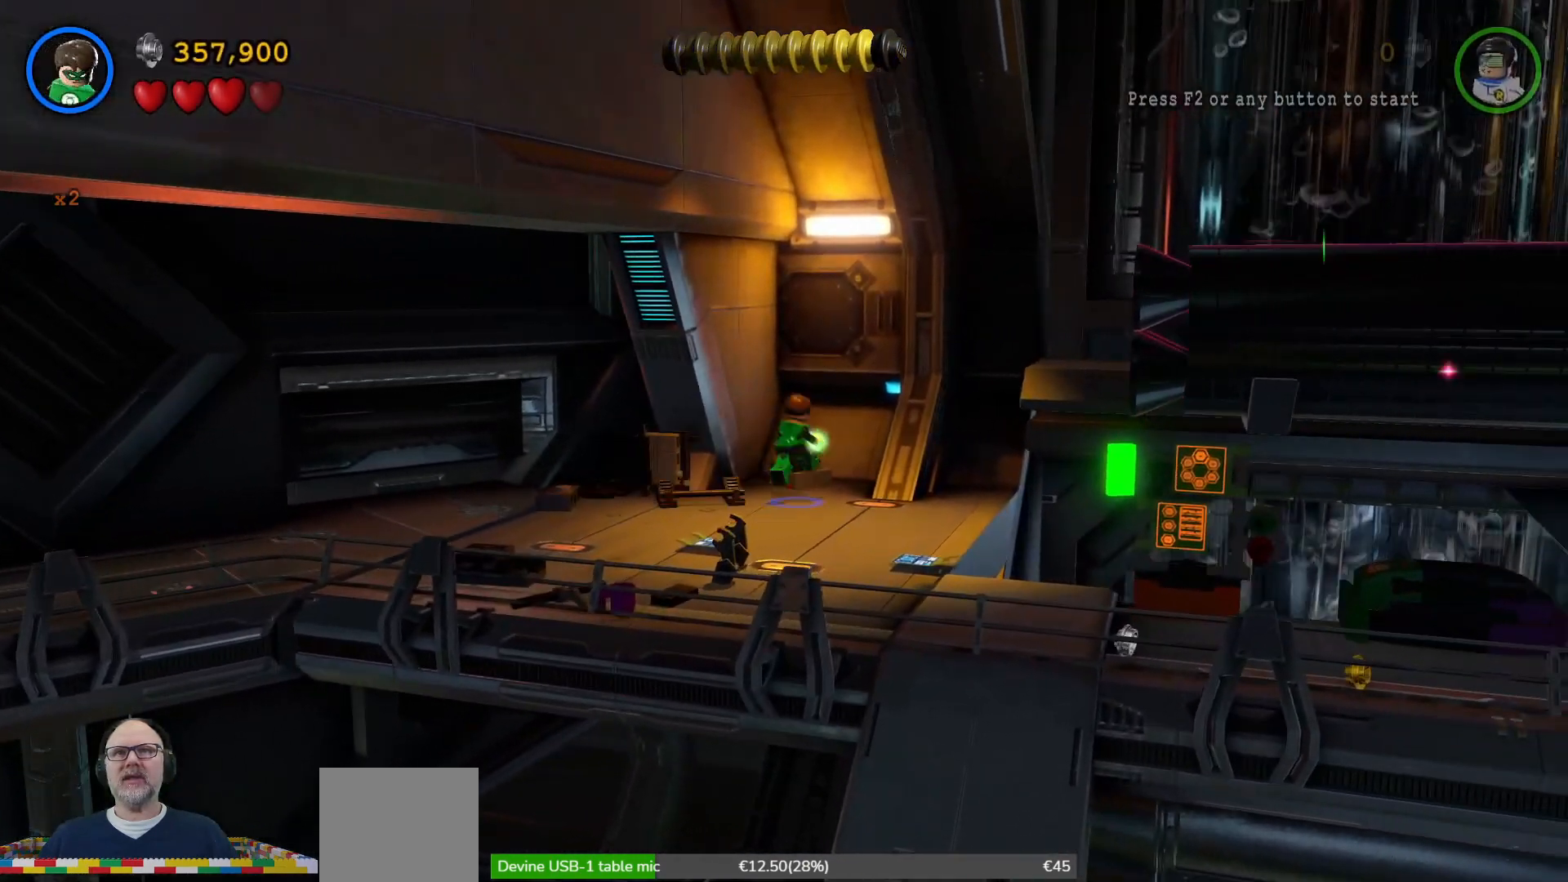
{"buttons": [], "left_stick": "down", "right_stick": "center", "events": [[33, "left_stick", "center"], [133, "left_stick", "down"]]}
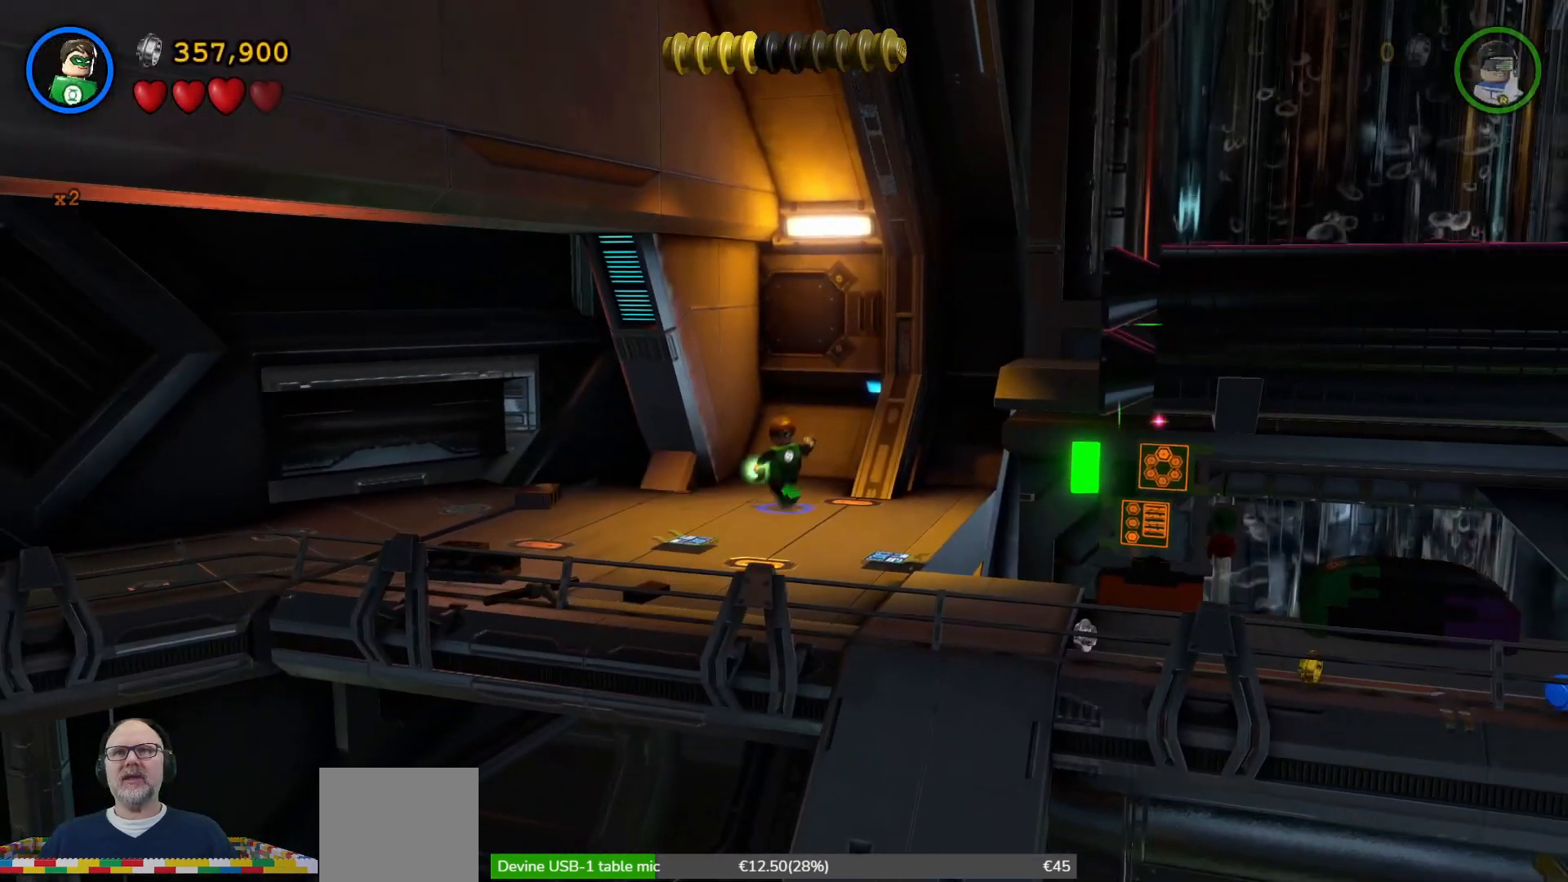
{"buttons": [], "left_stick": "down", "right_stick": "center", "events": []}
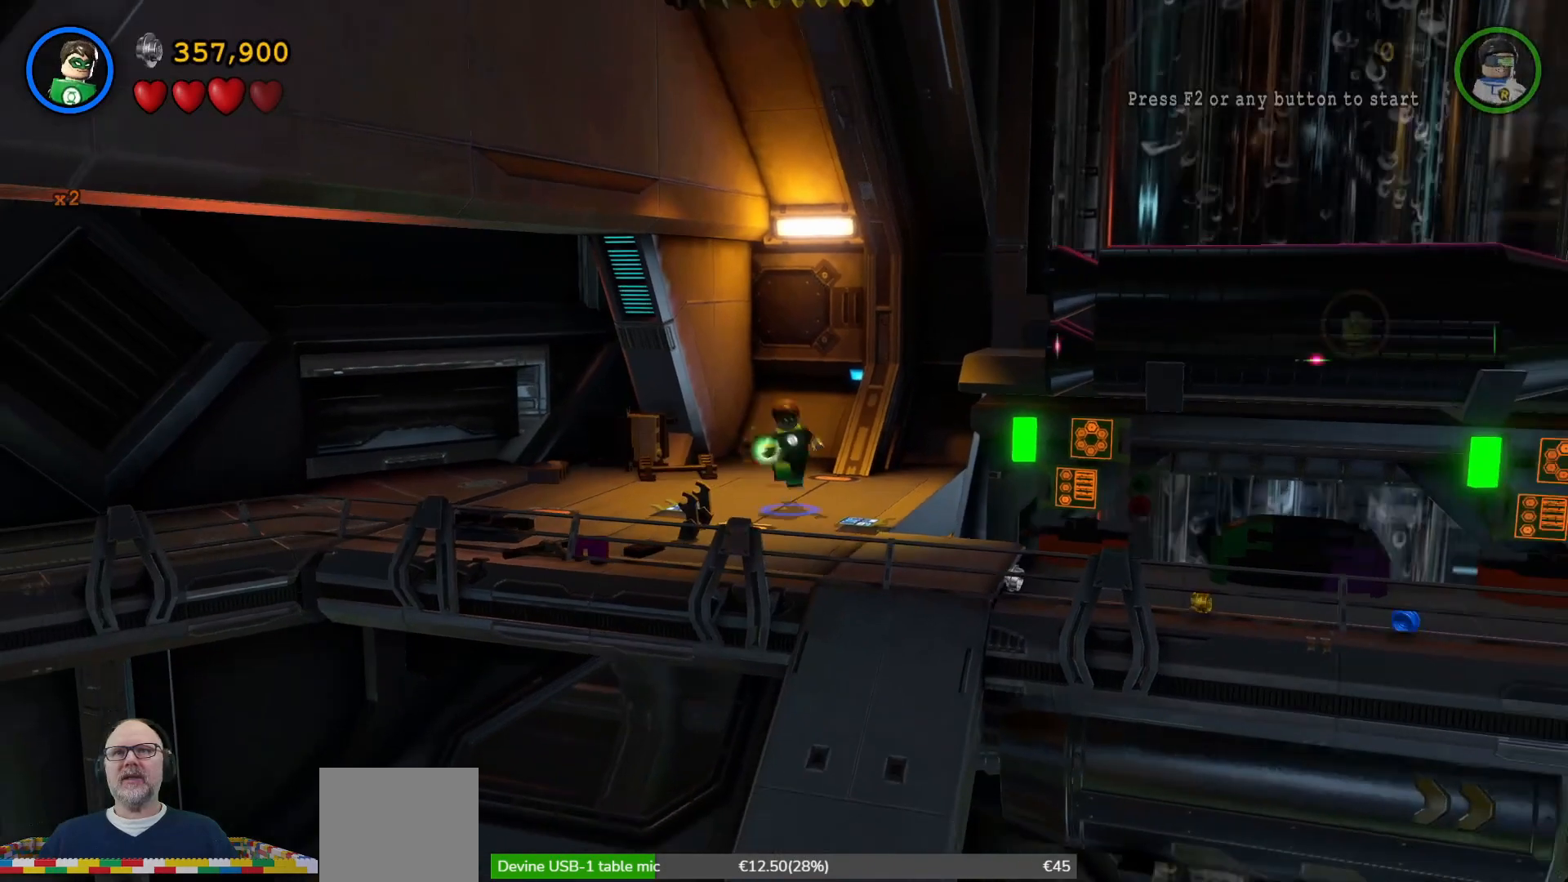
{"buttons": [], "left_stick": "down-right", "right_stick": "center", "events": [[433, "left_stick", "down-right"]]}
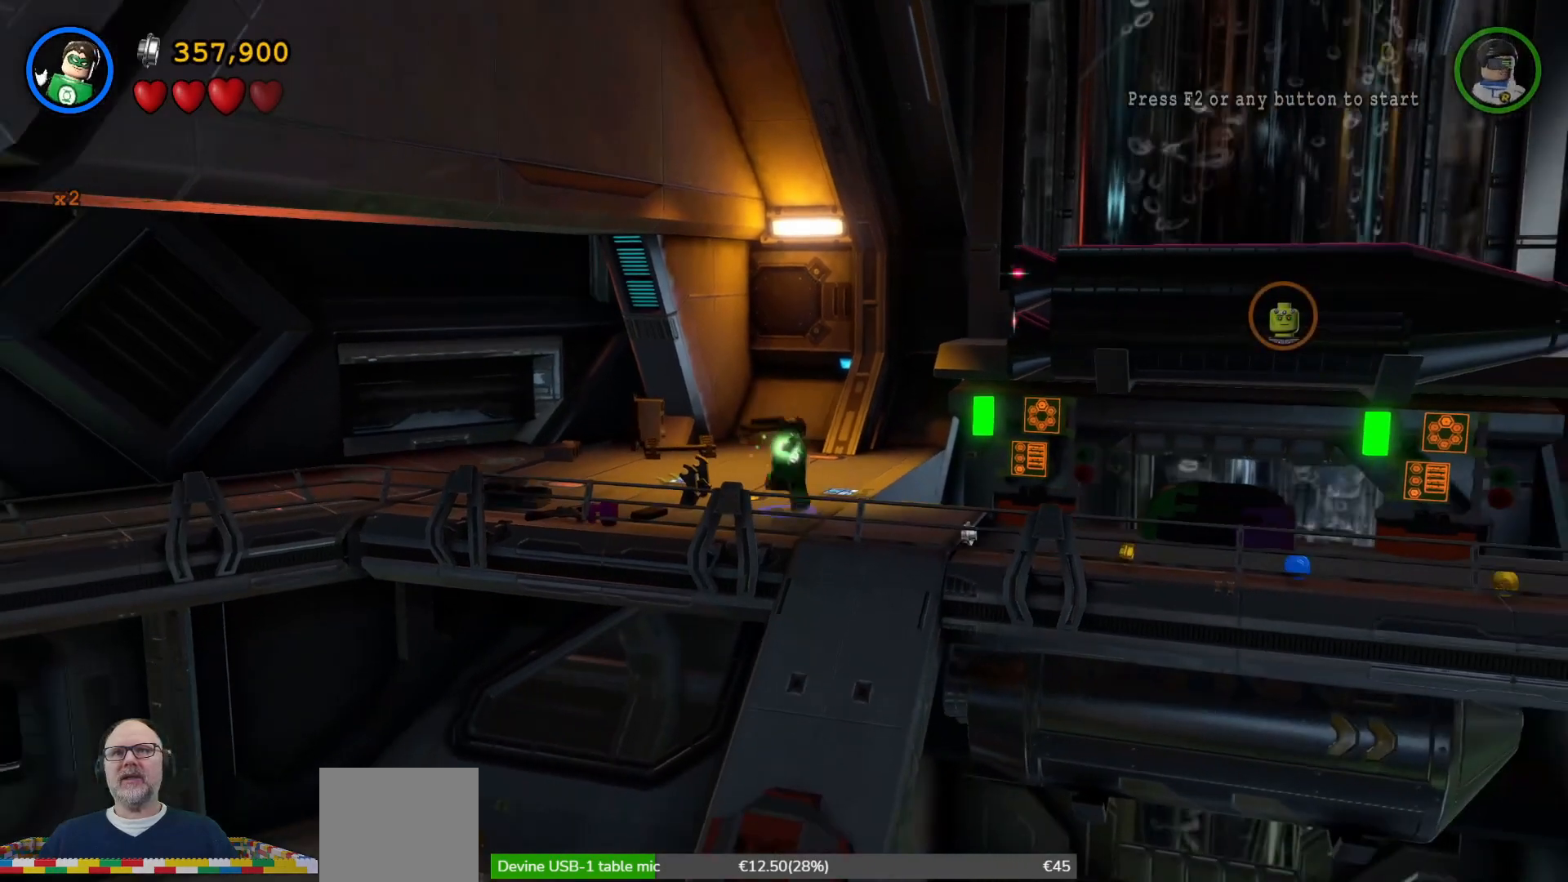
{"buttons": [], "left_stick": "down-right", "right_stick": "center", "events": []}
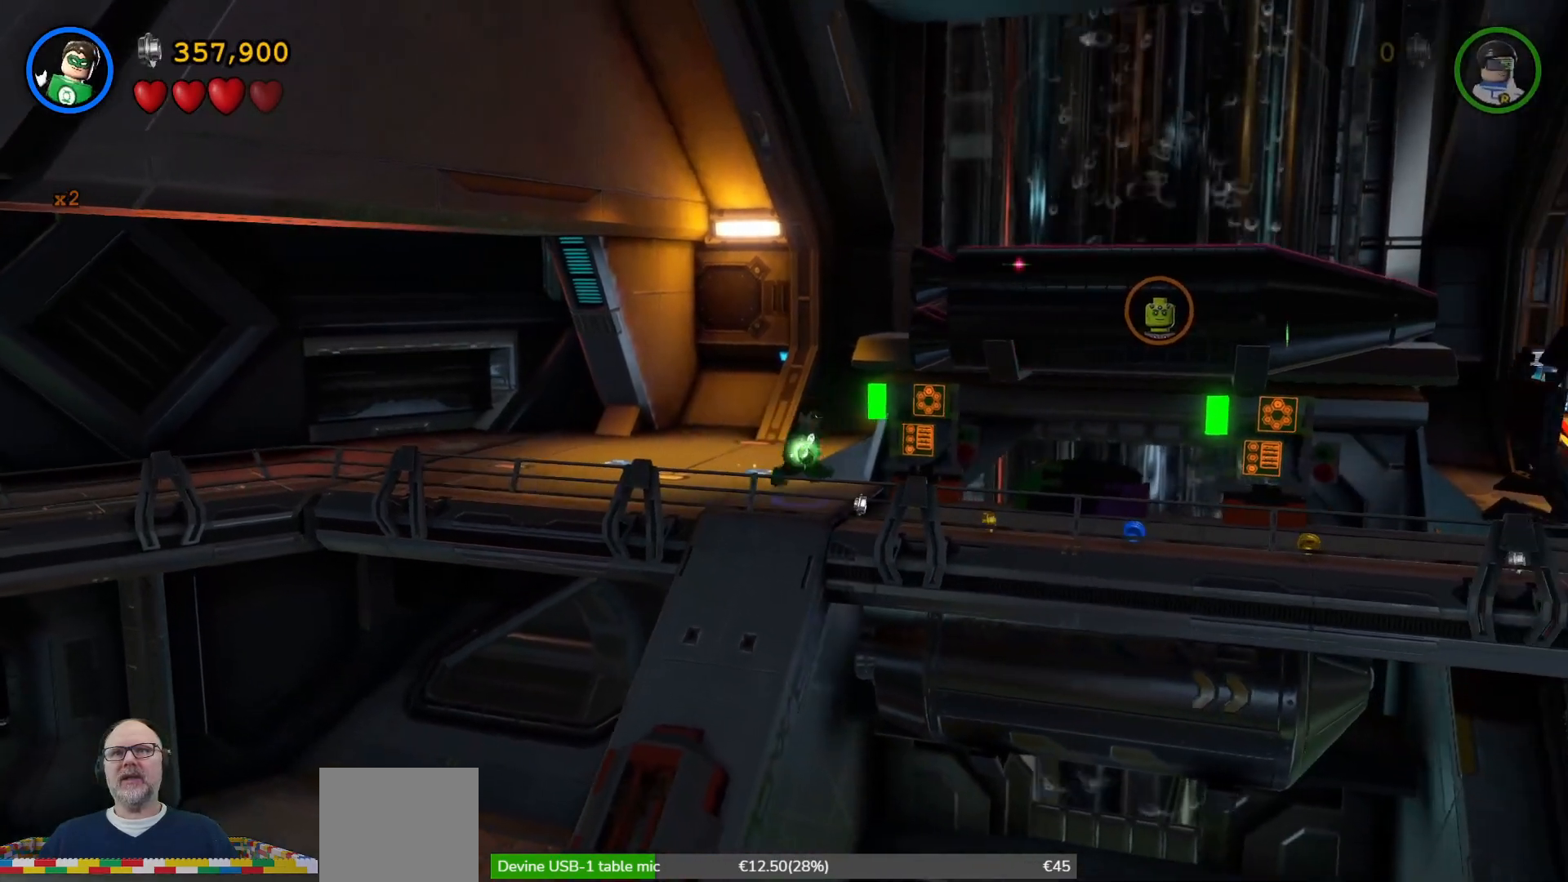
{"buttons": ["X"], "left_stick": "up", "right_stick": "center", "events": [[233, "left_stick", "right"], [333, "left_stick", "up-right"], [433, "left_stick", "up"], [467, "X", "down"]]}
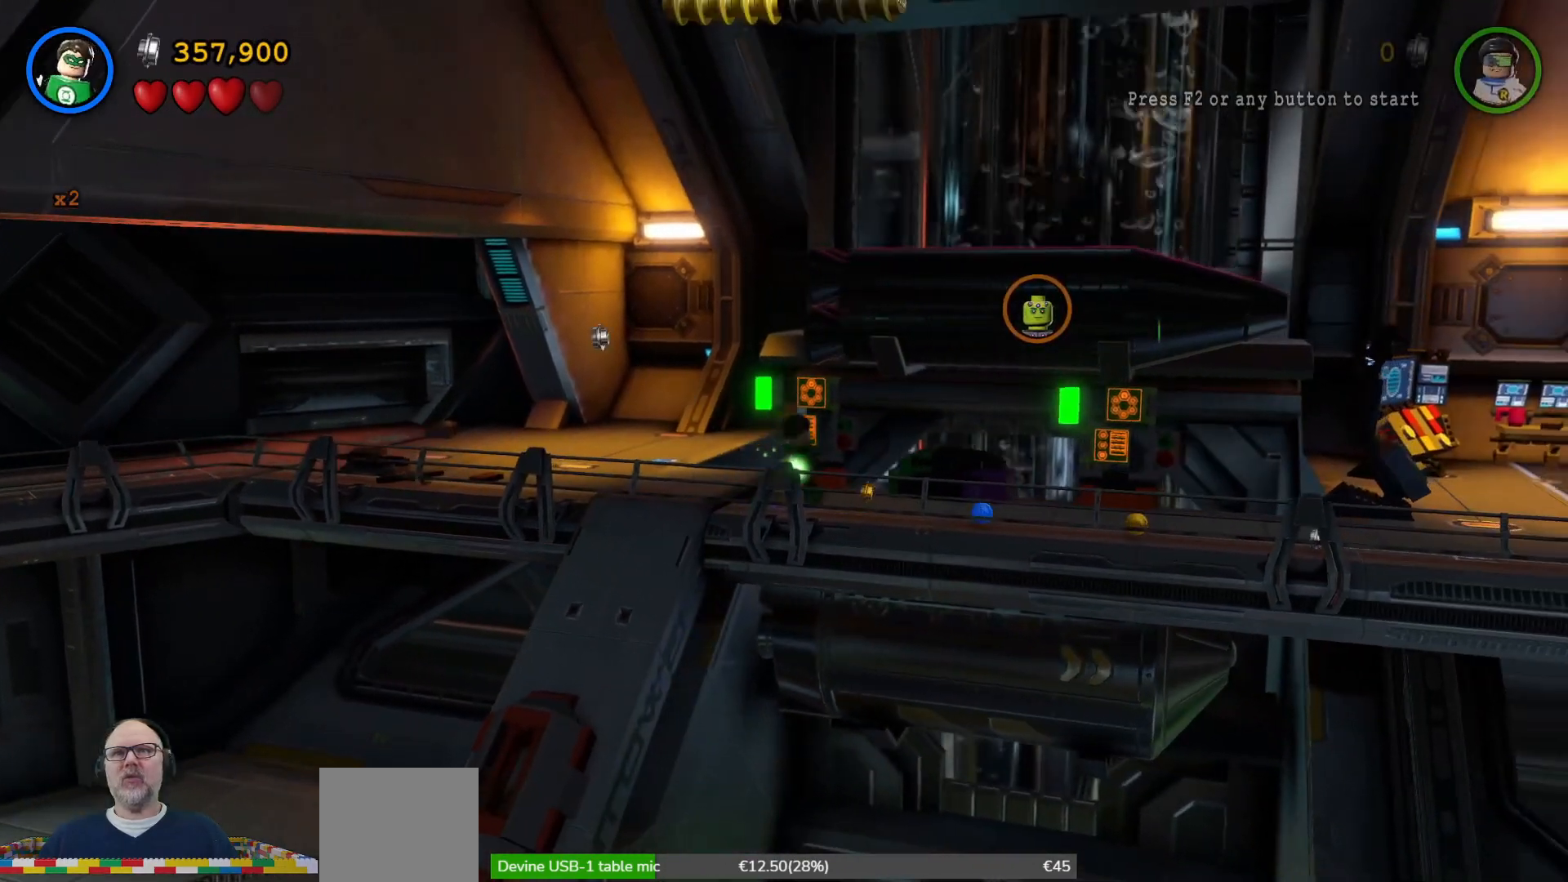
{"buttons": ["X"], "left_stick": "center", "right_stick": "center", "events": [[67, "X", "up"], [67, "left_stick", "center"], [167, "X", "down"], [267, "X", "up"], [333, "X", "down"], [433, "X", "up"], [500, "X", "down"]]}
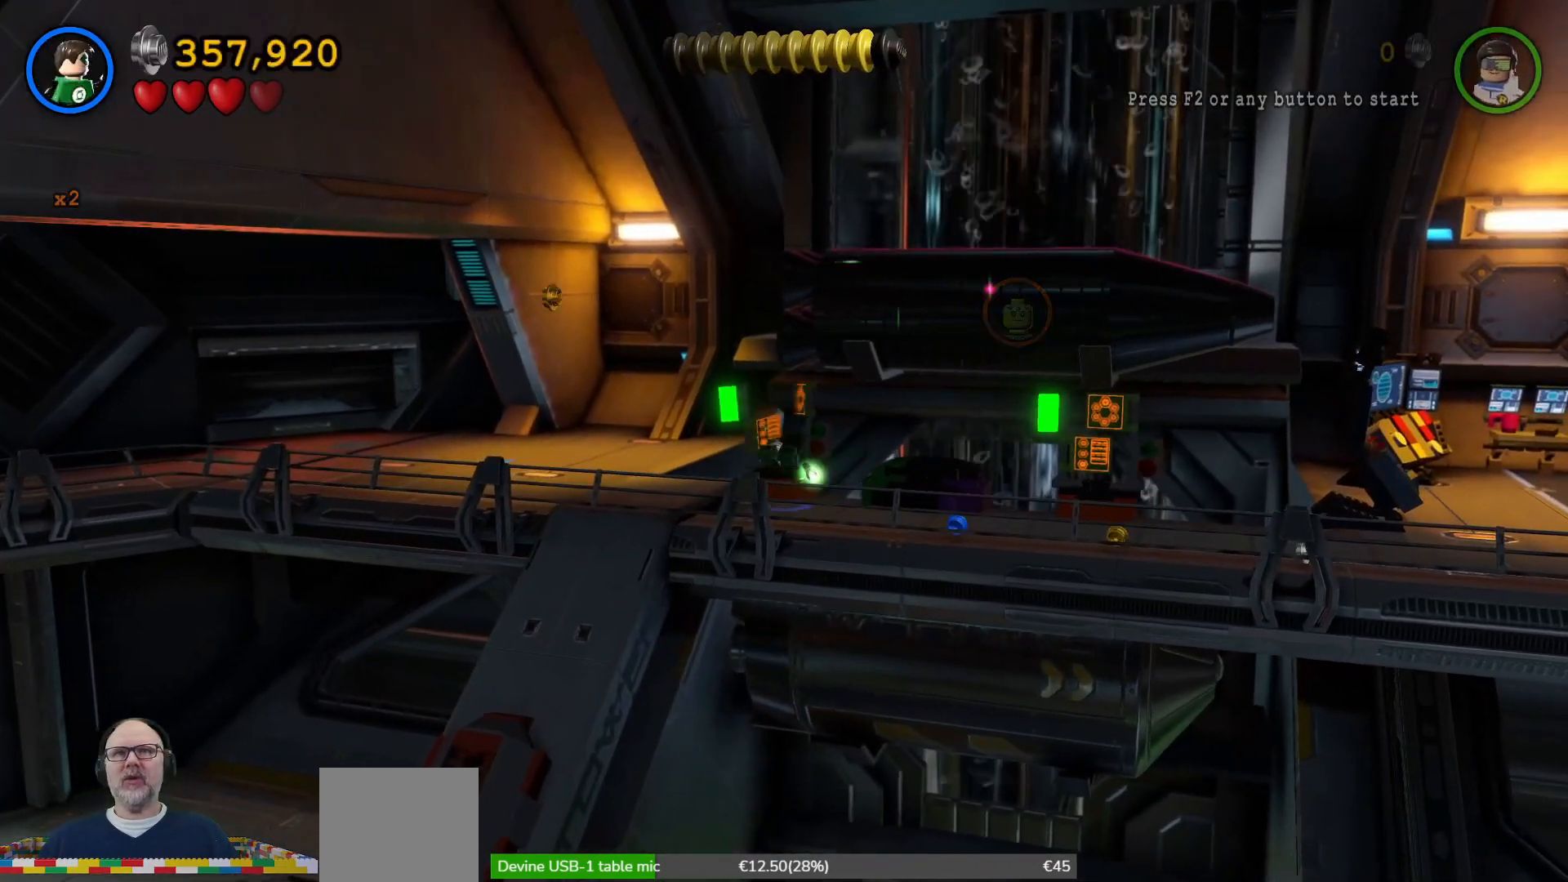
{"buttons": ["X"], "left_stick": "center", "right_stick": "center", "events": [[67, "X", "up"], [167, "X", "down"], [233, "X", "up"], [333, "X", "down"], [400, "X", "up"], [500, "X", "down"]]}
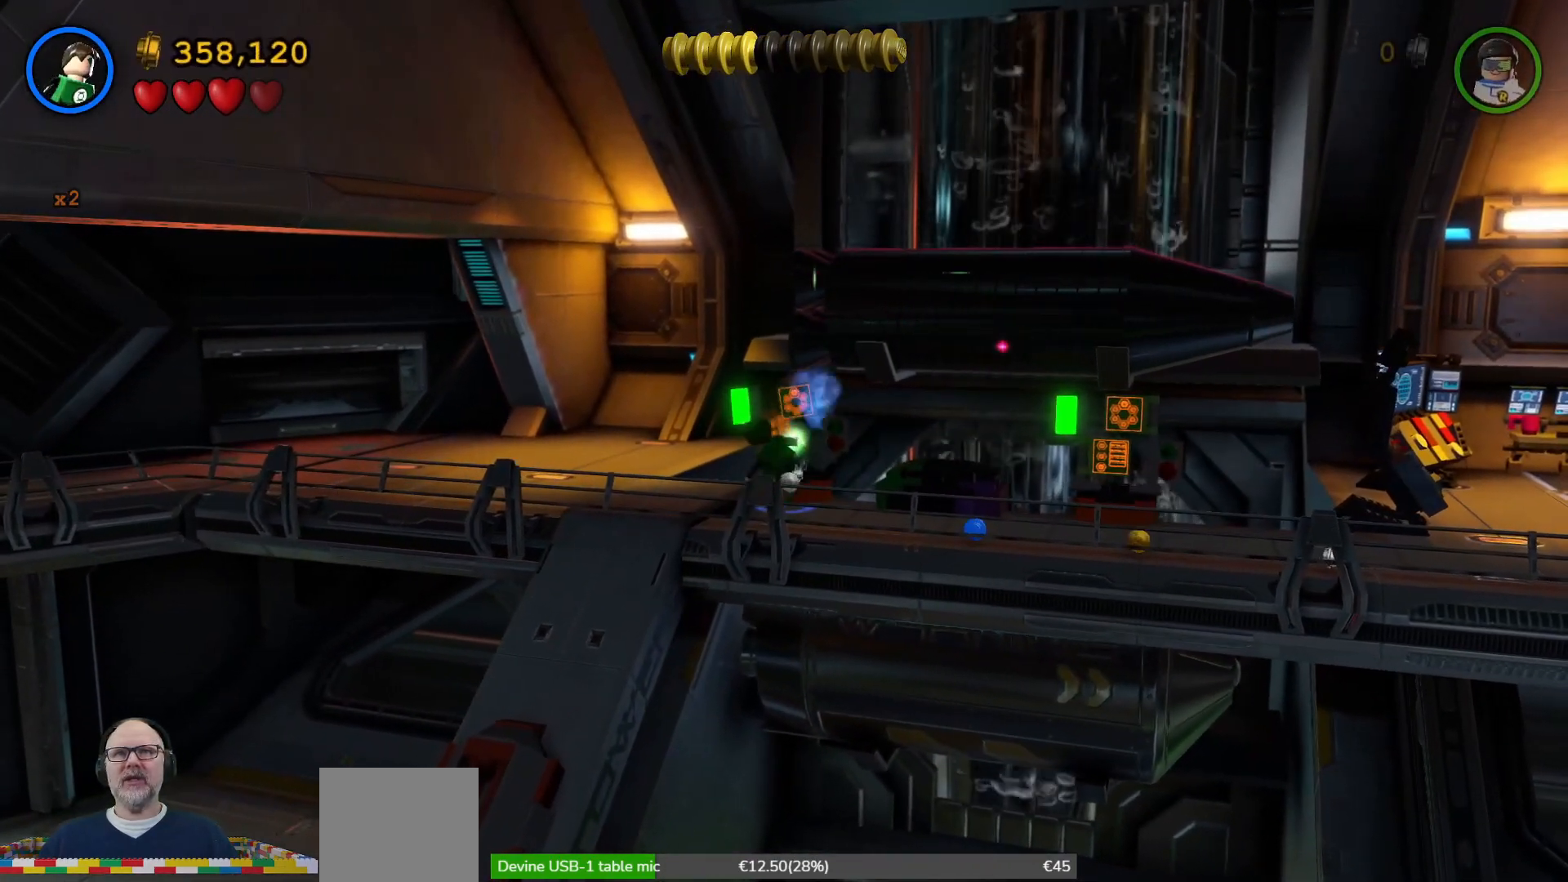
{"buttons": [], "left_stick": "center", "right_stick": "center", "events": [[100, "X", "up"], [200, "X", "down"], [300, "X", "up"], [400, "X", "down"], [500, "X", "up"]]}
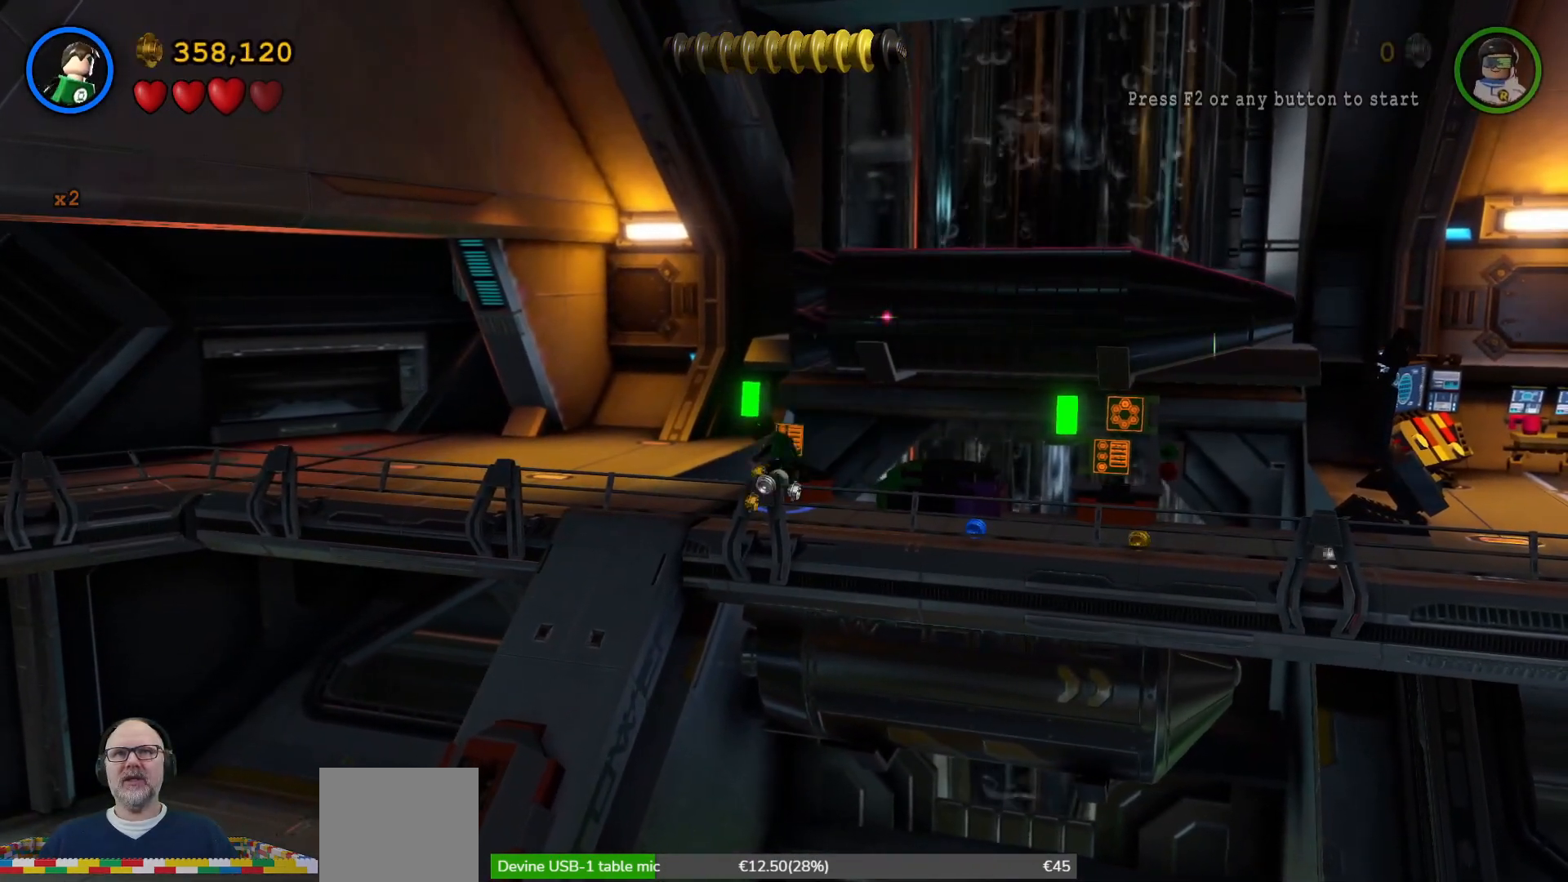
{"buttons": [], "left_stick": "down-right", "right_stick": "center", "events": [[400, "left_stick", "down-right"]]}
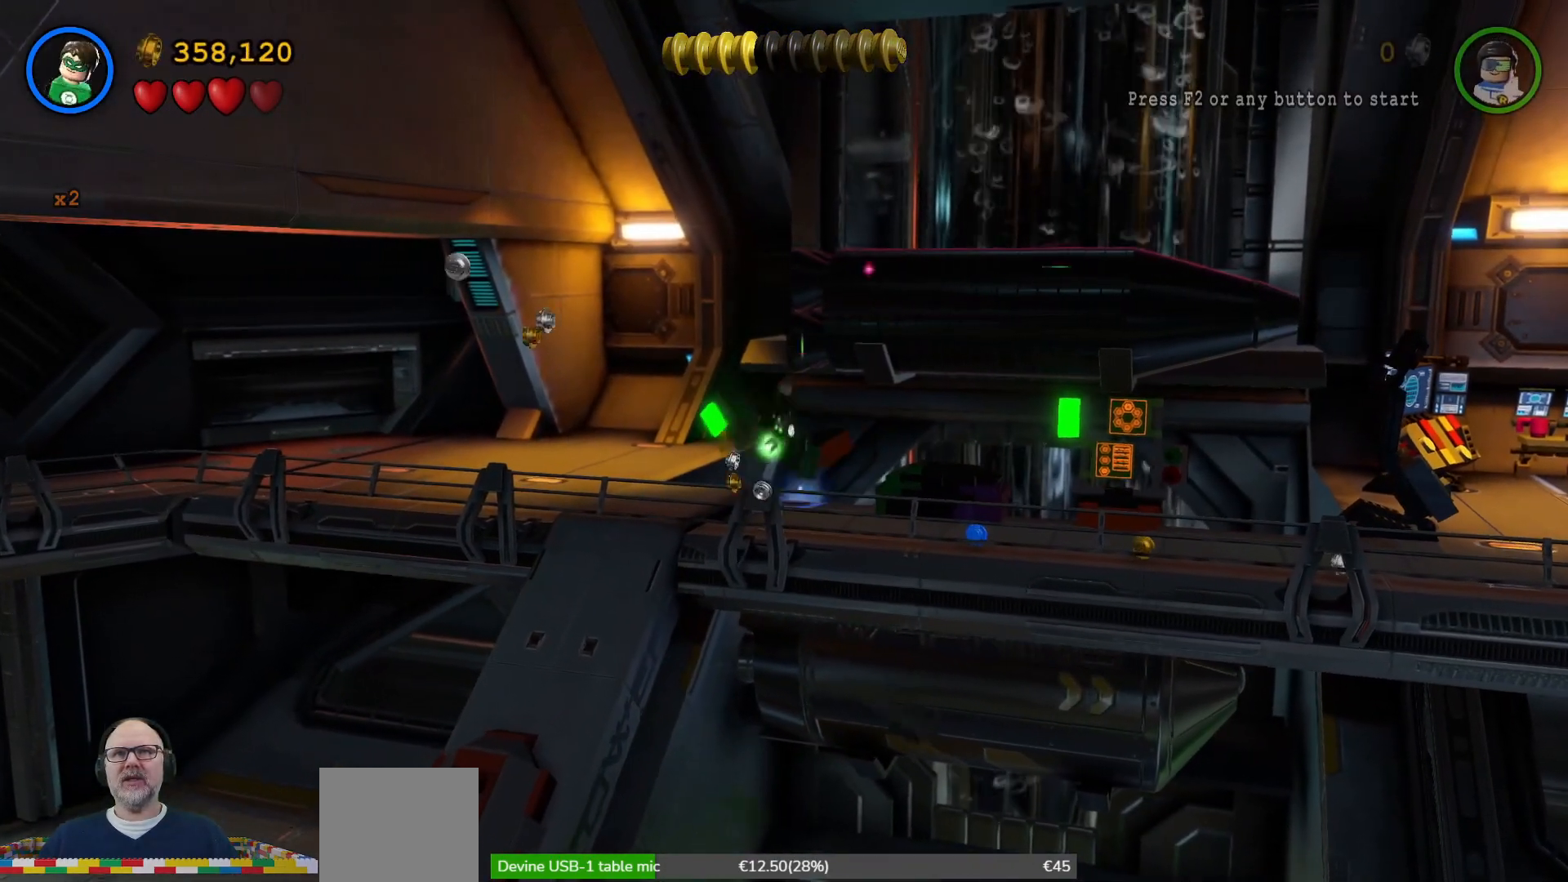
{"buttons": [], "left_stick": "down-right", "right_stick": "center", "events": []}
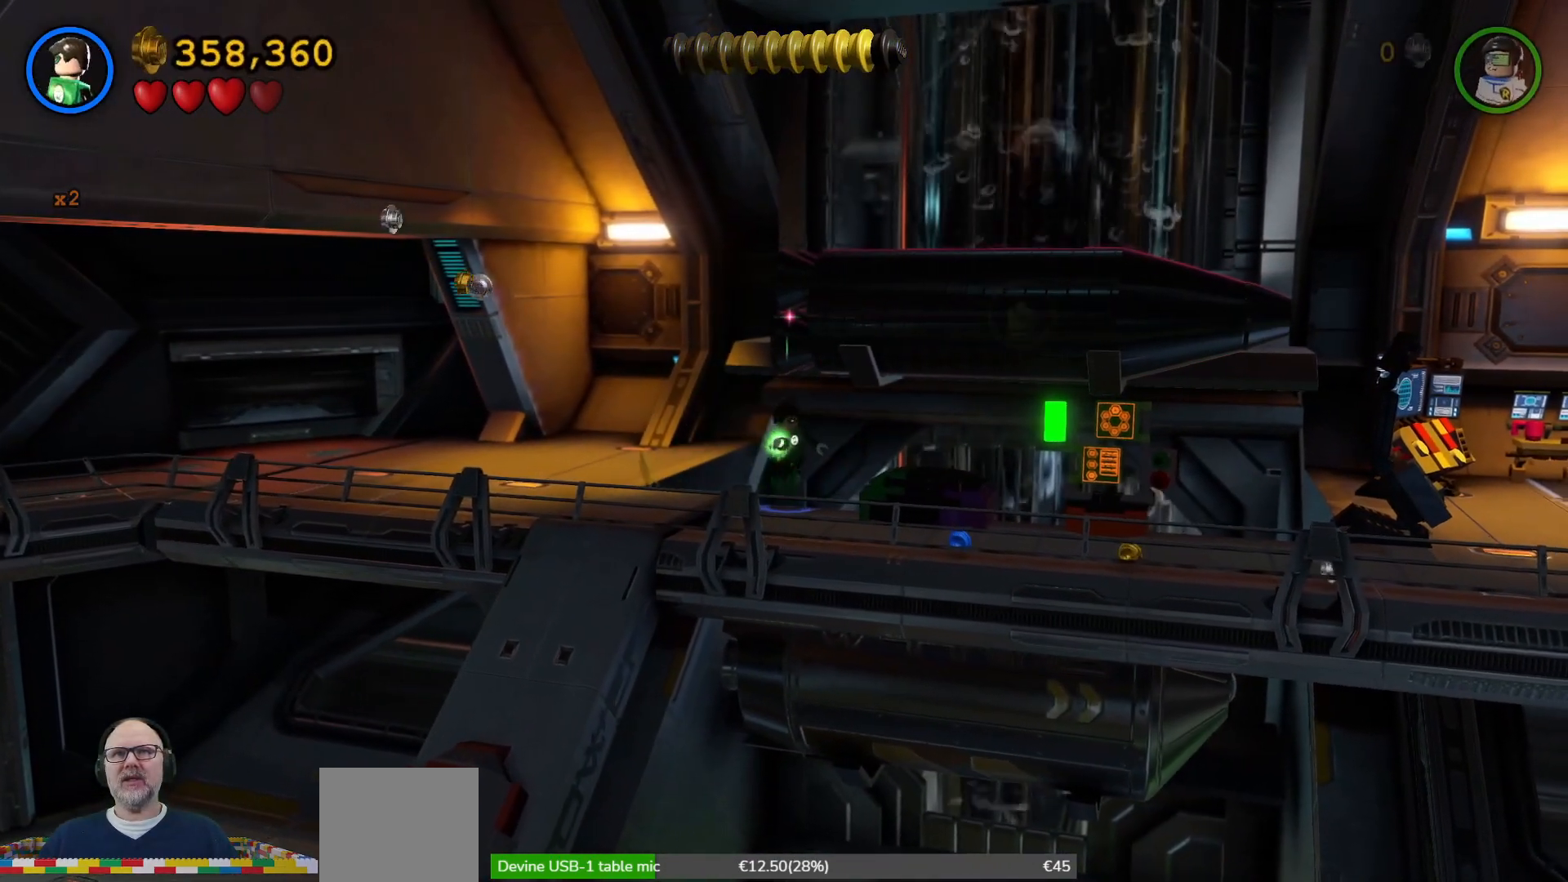
{"buttons": ["X"], "left_stick": "center", "right_stick": "center", "events": [[67, "X", "down"], [200, "X", "up"], [300, "X", "down"], [400, "X", "up"], [433, "left_stick", "center"], [467, "X", "down"]]}